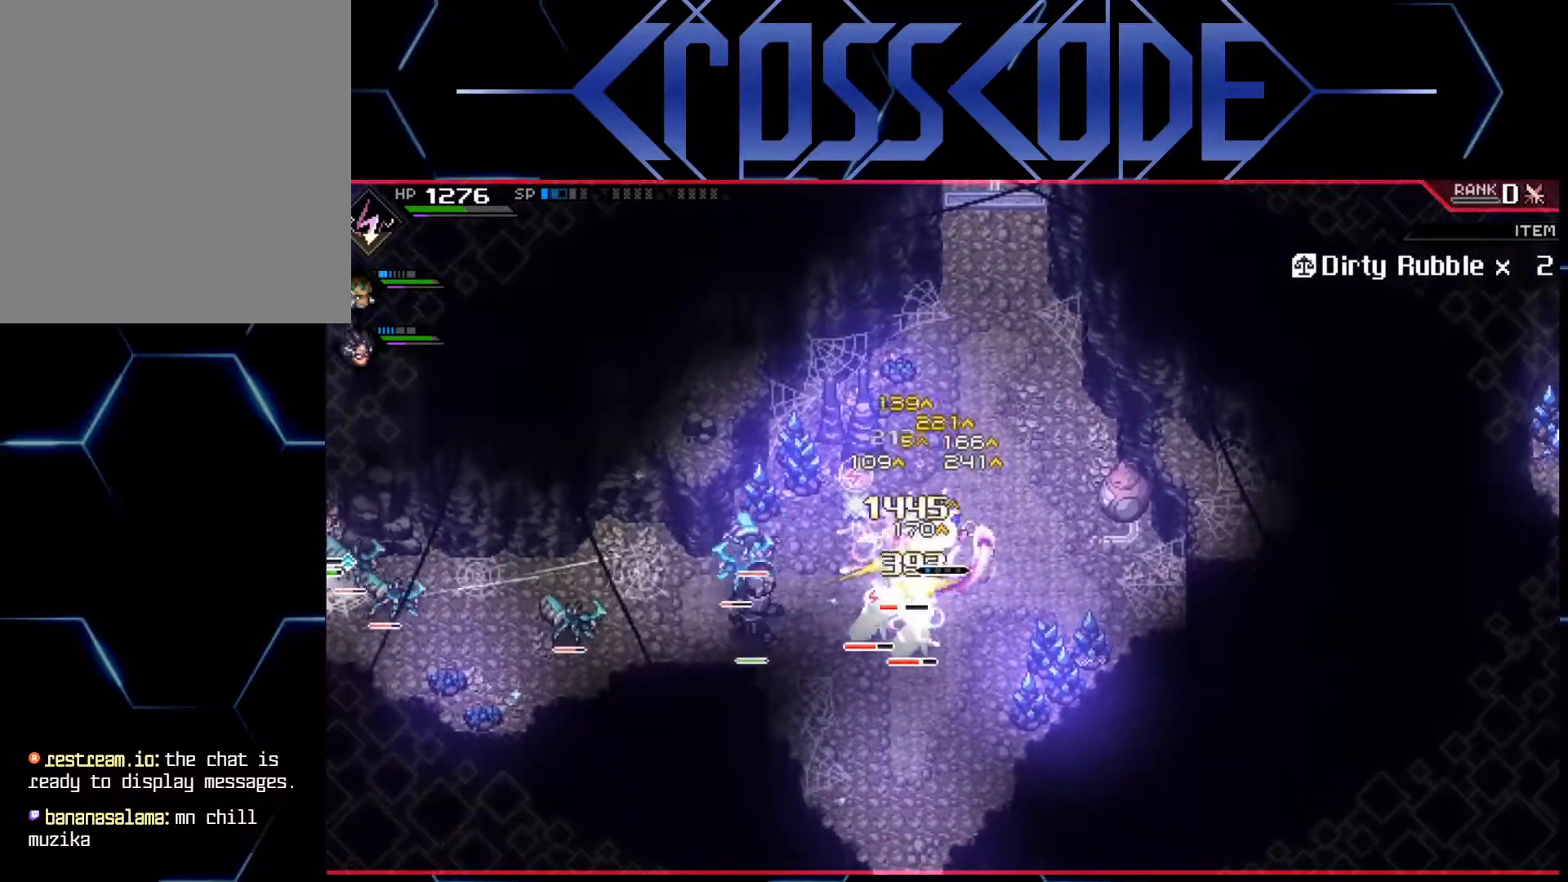
Gameplay with a controller (Xbox layout); each line is a JSON object with the inputs held at the frame after it. "events" lists button and stick changes between this image and that frame as [ms after this image, input, new state], when the widget could be followed in between.
{"buttons": [], "left_stick": "up", "right_stick": "center", "events": [[67, "X", "up"], [100, "X", "down"], [183, "L1", "down"], [183, "X", "up"], [200, "left_stick", "up"], [283, "L1", "up"], [333, "L1", "down"], [383, "L1", "up"]]}
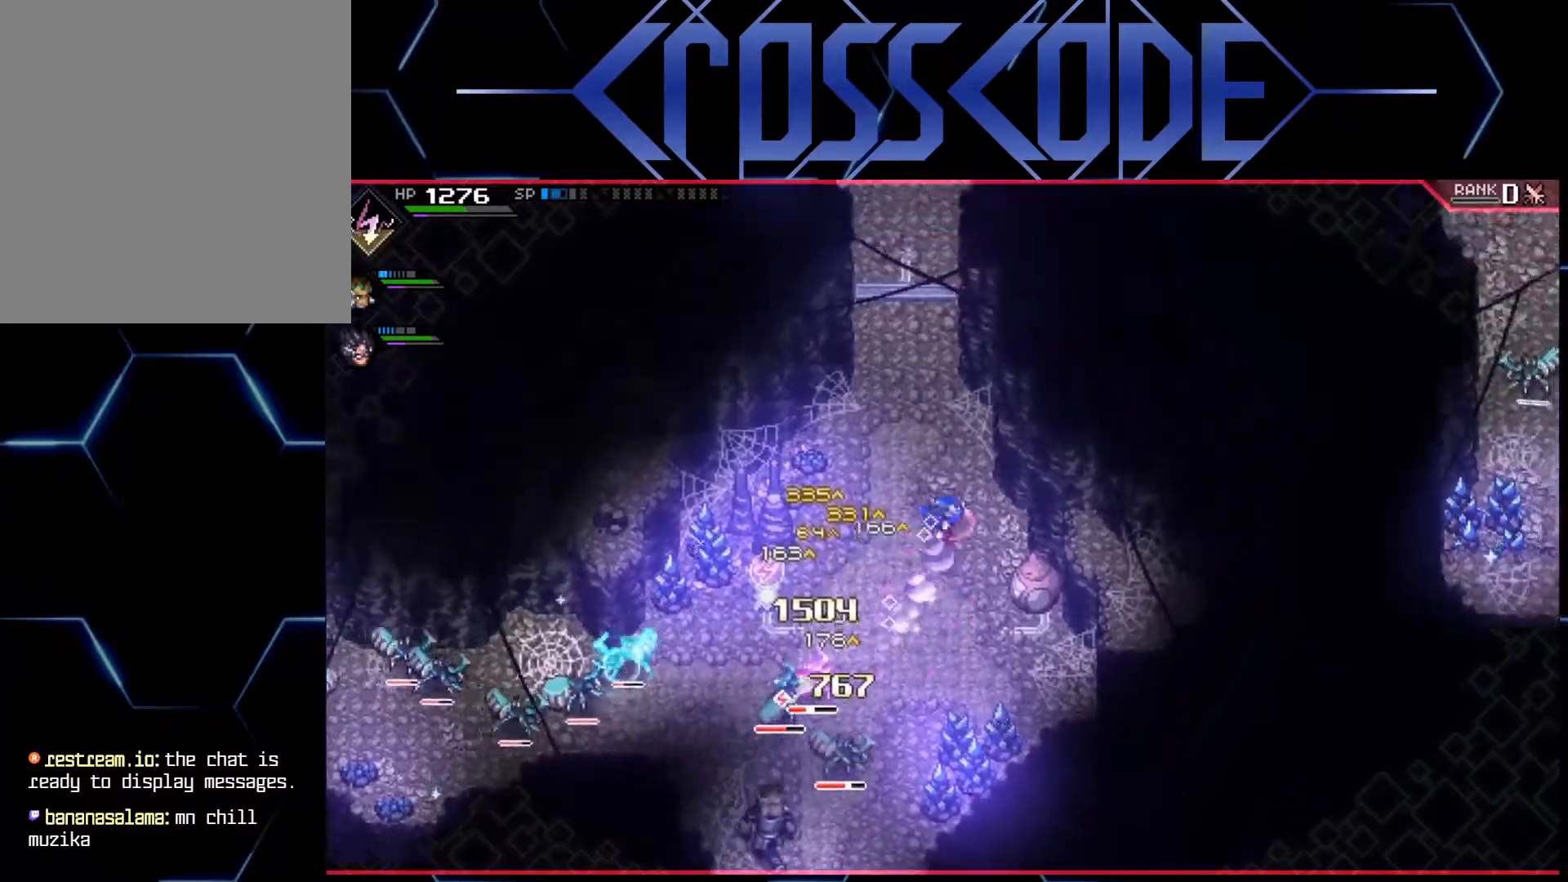
{"buttons": [], "left_stick": "up", "right_stick": "center", "events": [[67, "left_stick", "up-left"], [367, "left_stick", "up"]]}
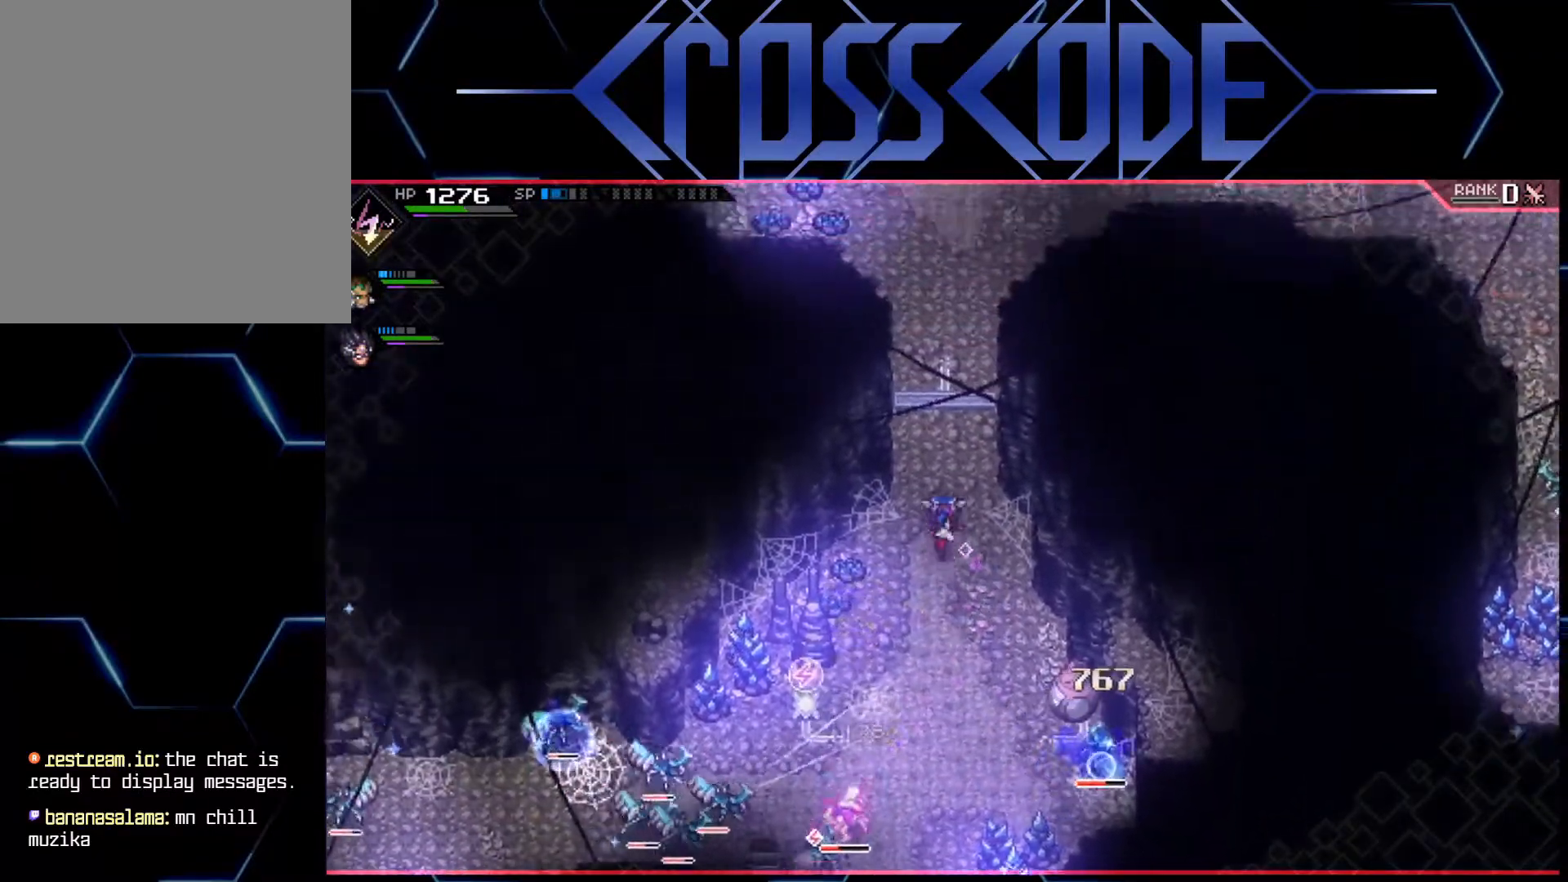
{"buttons": [], "left_stick": "up", "right_stick": "down", "events": [[133, "right_stick", "down"]]}
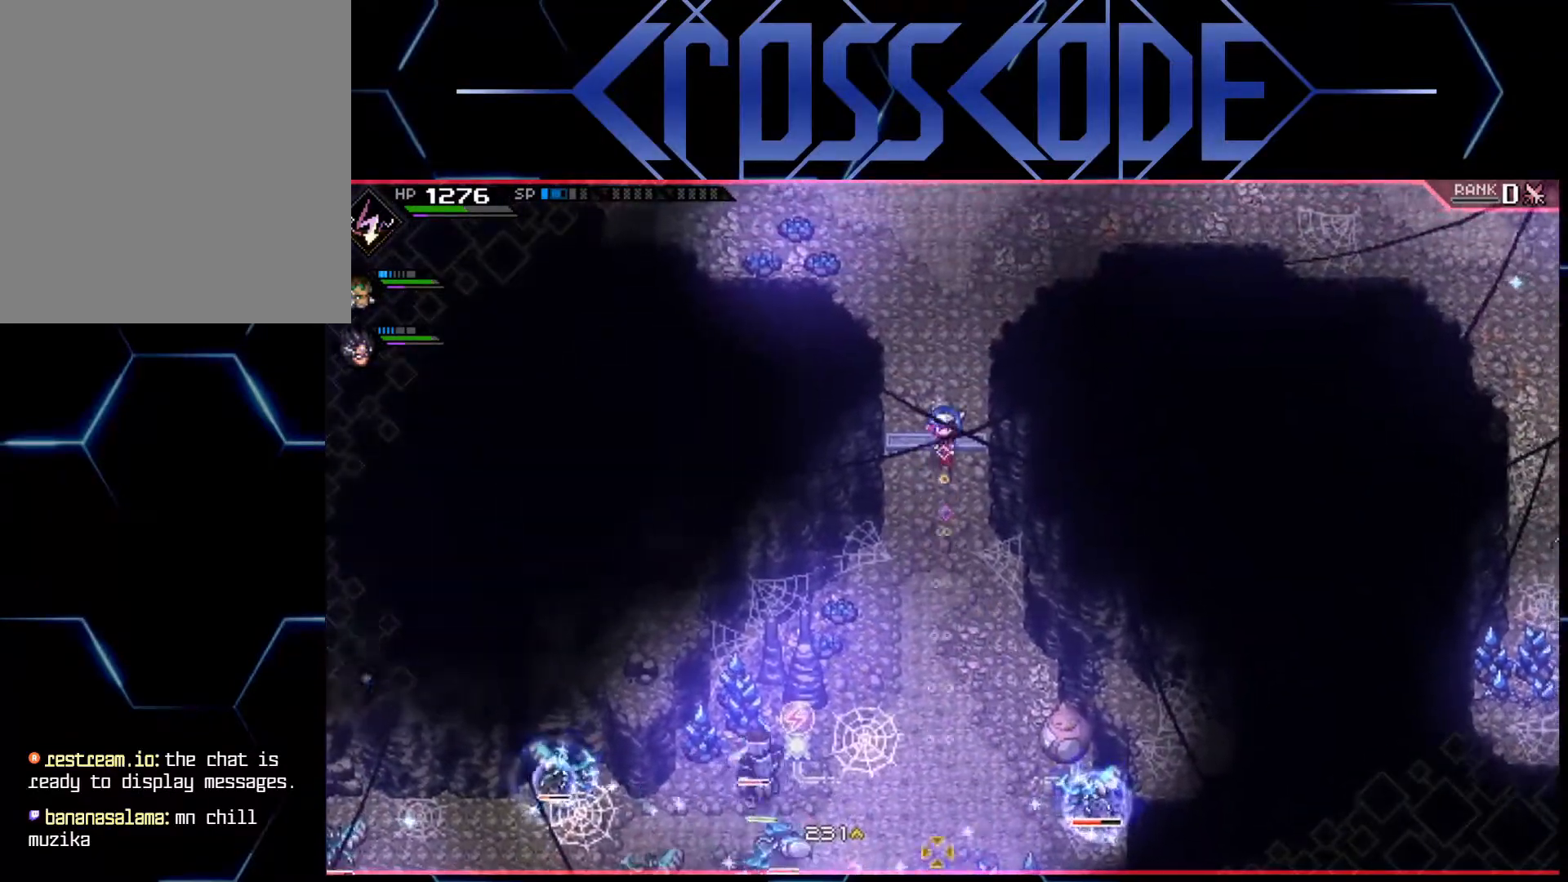
{"buttons": ["R2", "R3"], "left_stick": "center", "right_stick": "down", "events": [[83, "left_stick", "center"], [267, "R2", "down"], [267, "R3", "down"]]}
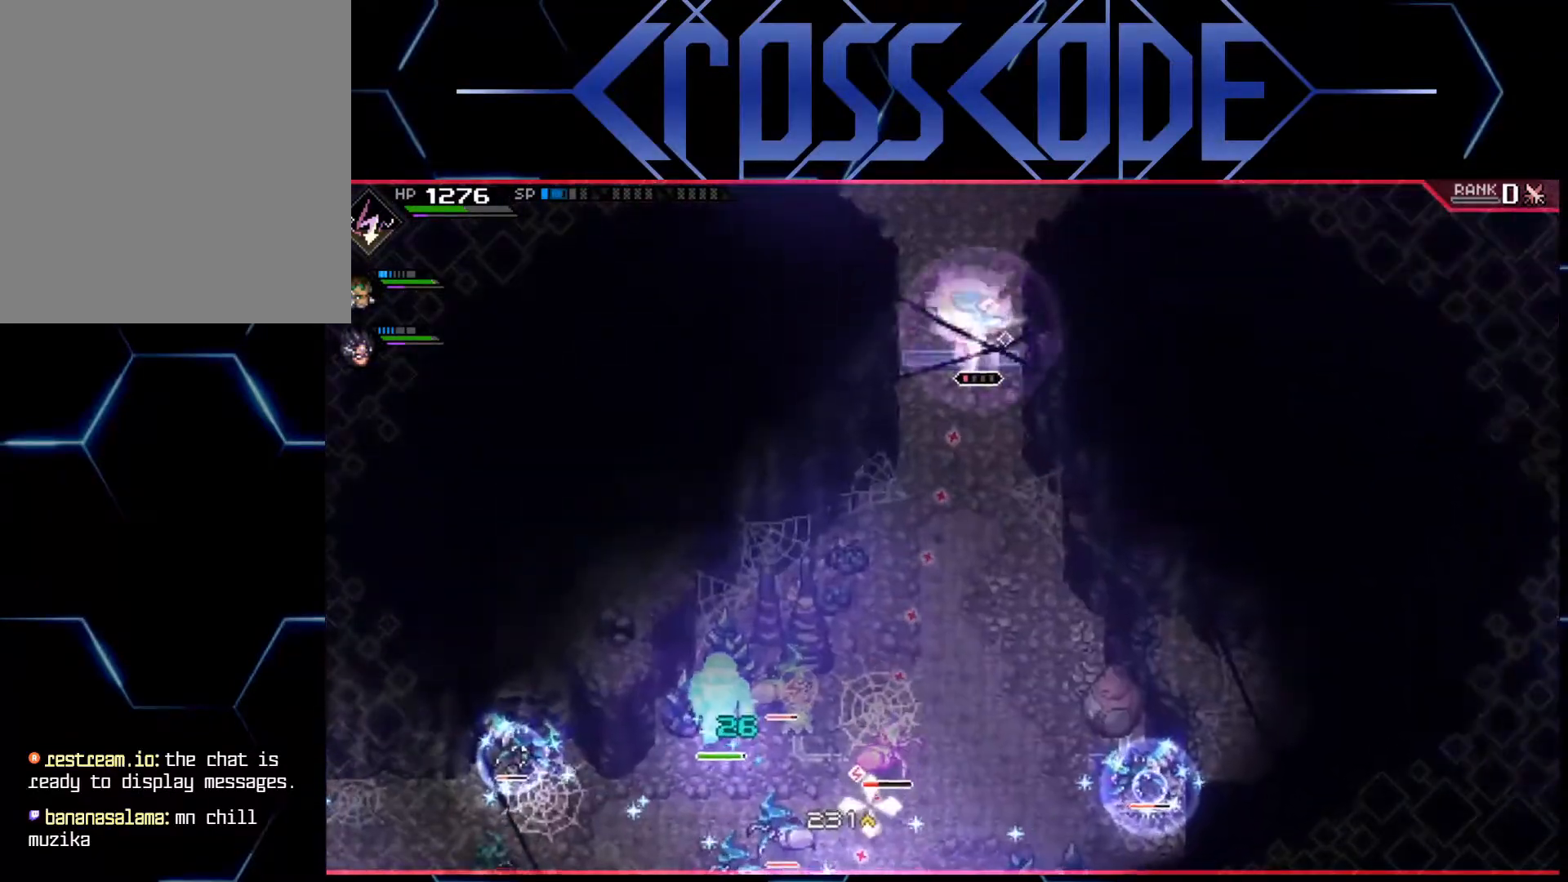
{"buttons": [], "left_stick": "center", "right_stick": "down", "events": [[433, "R2", "up"], [433, "R3", "up"]]}
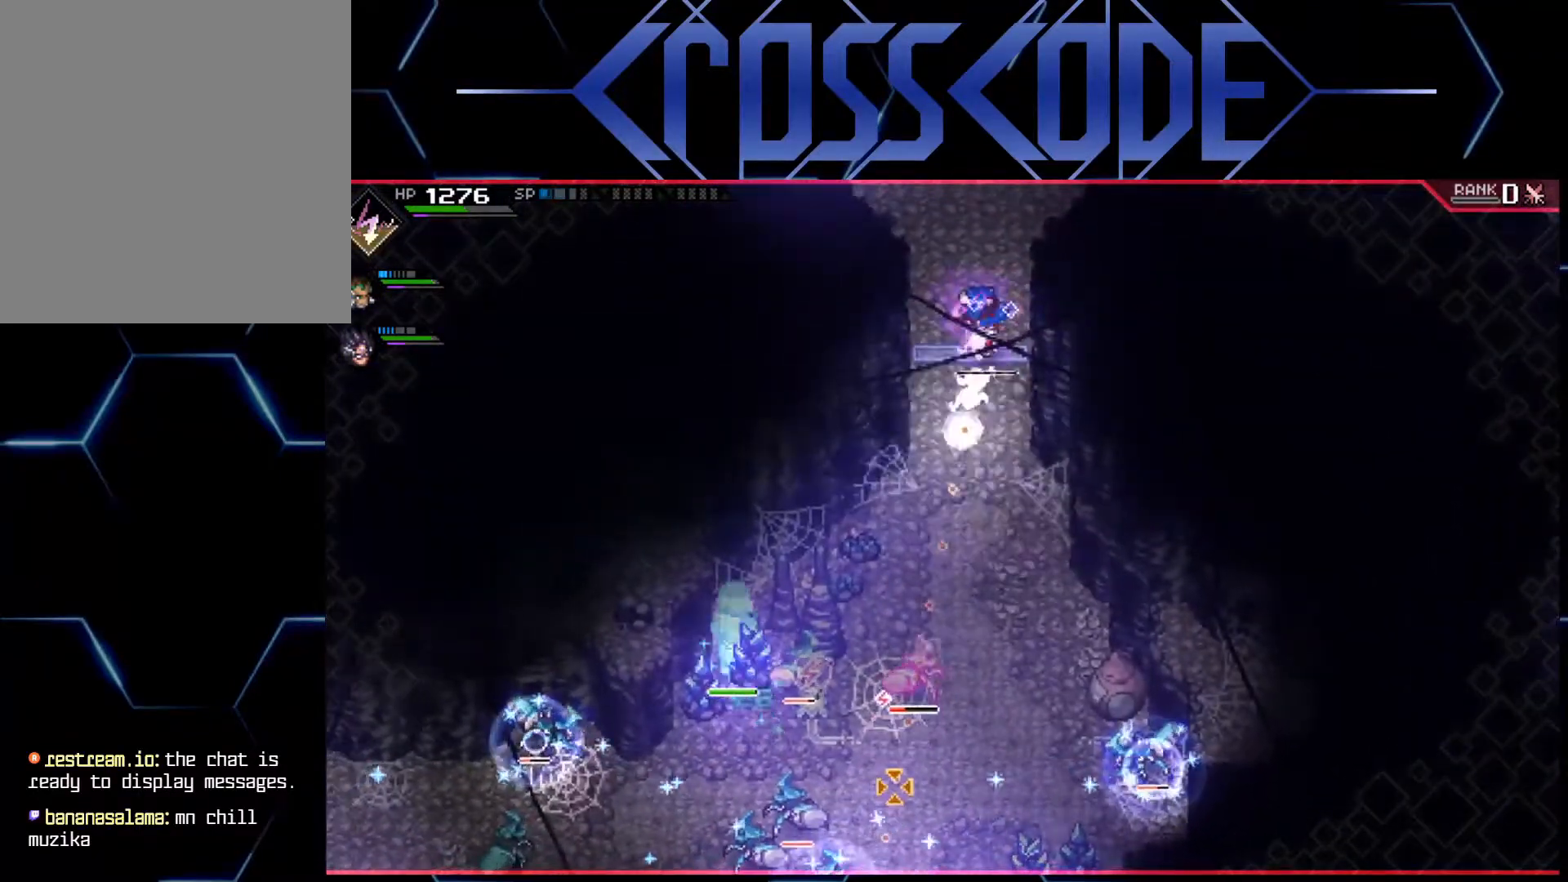
{"buttons": ["R1"], "left_stick": "center", "right_stick": "down", "events": [[267, "R1", "down"]]}
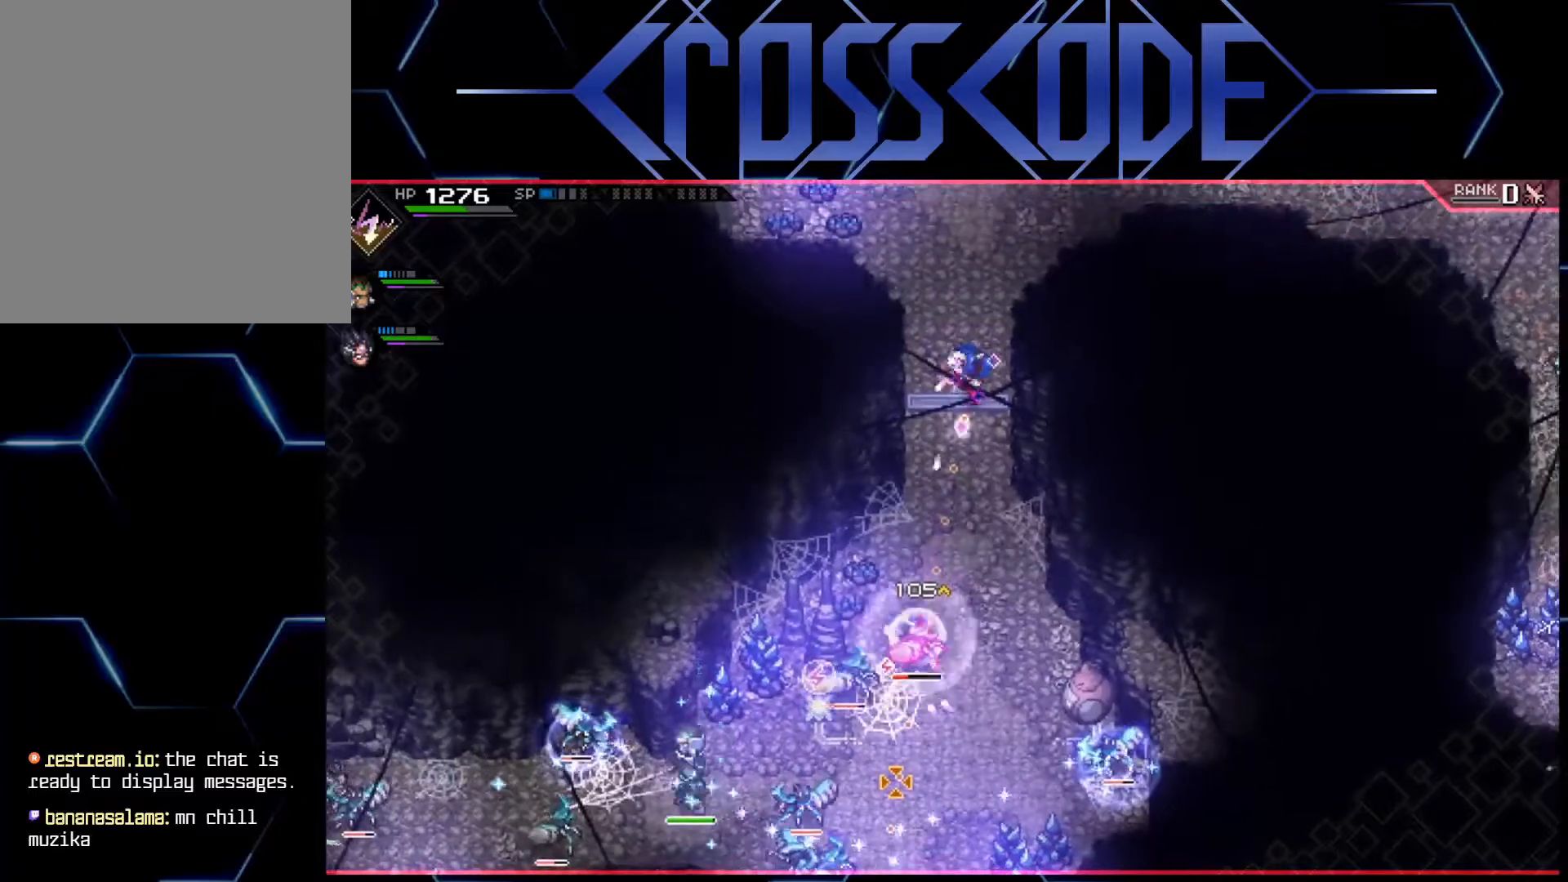
{"buttons": ["R1"], "left_stick": "center", "right_stick": "down", "events": []}
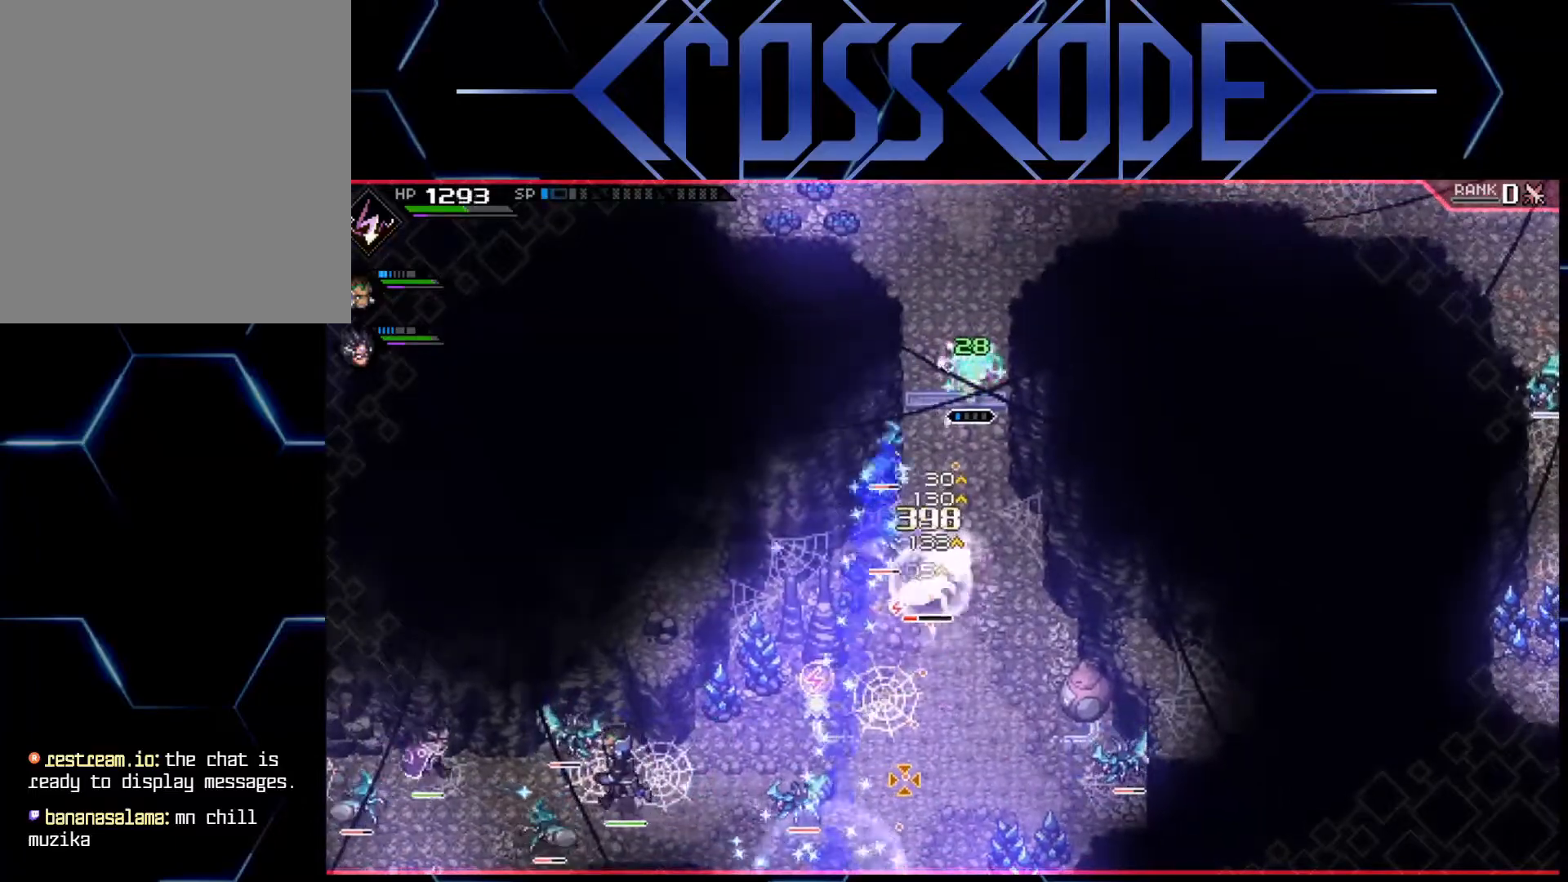
{"buttons": [], "left_stick": "up", "right_stick": "center", "events": [[167, "left_stick", "up"], [217, "R1", "up"], [300, "L1", "down"], [317, "right_stick", "center"], [383, "L1", "up"], [433, "L1", "down"], [500, "L1", "up"]]}
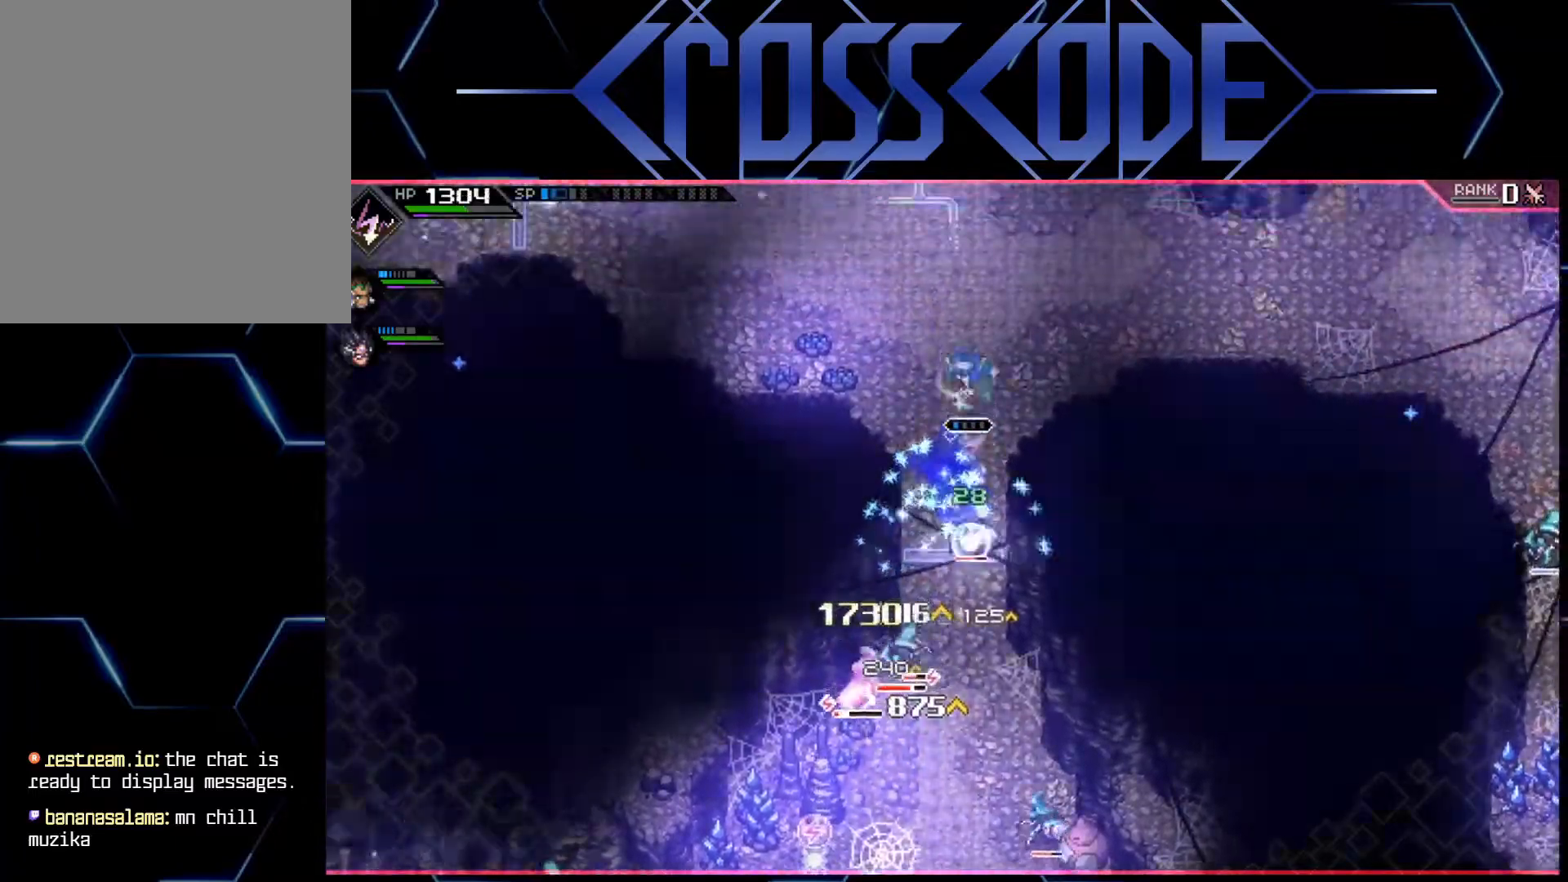
{"buttons": [], "left_stick": "left", "right_stick": "center", "events": [[67, "L1", "down"], [150, "L1", "up"], [250, "left_stick", "left"]]}
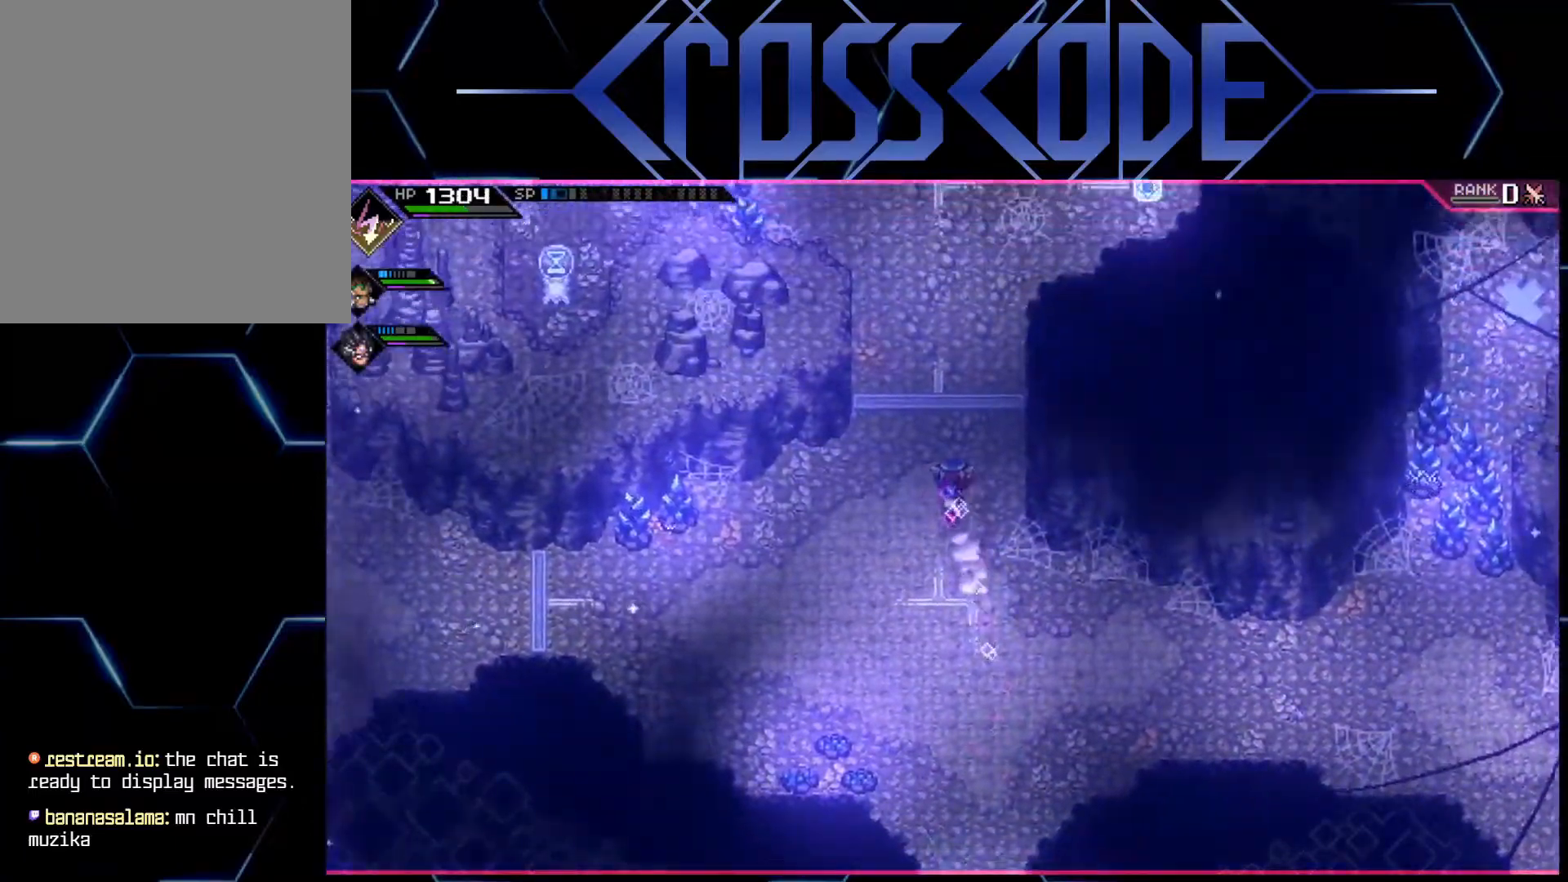
{"buttons": [], "left_stick": "center", "right_stick": "center", "events": [[133, "left_stick", "down-left"], [483, "left_stick", "center"]]}
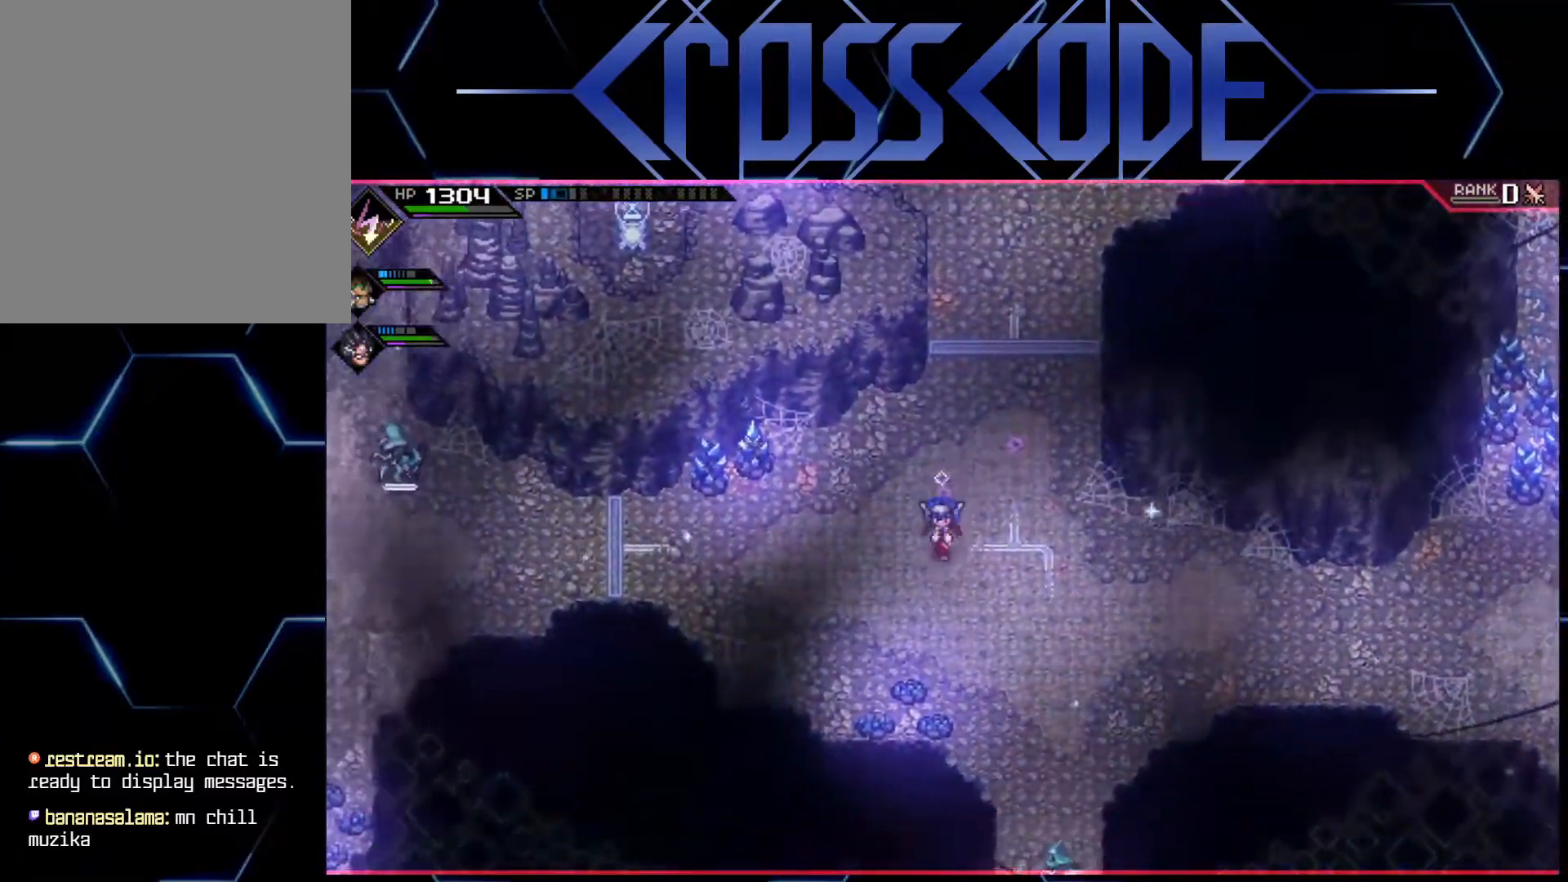
{"buttons": [], "left_stick": "center", "right_stick": "center", "events": [[33, "left_stick", "up-right"], [150, "left_stick", "center"], [367, "left_stick", "down"], [500, "left_stick", "center"]]}
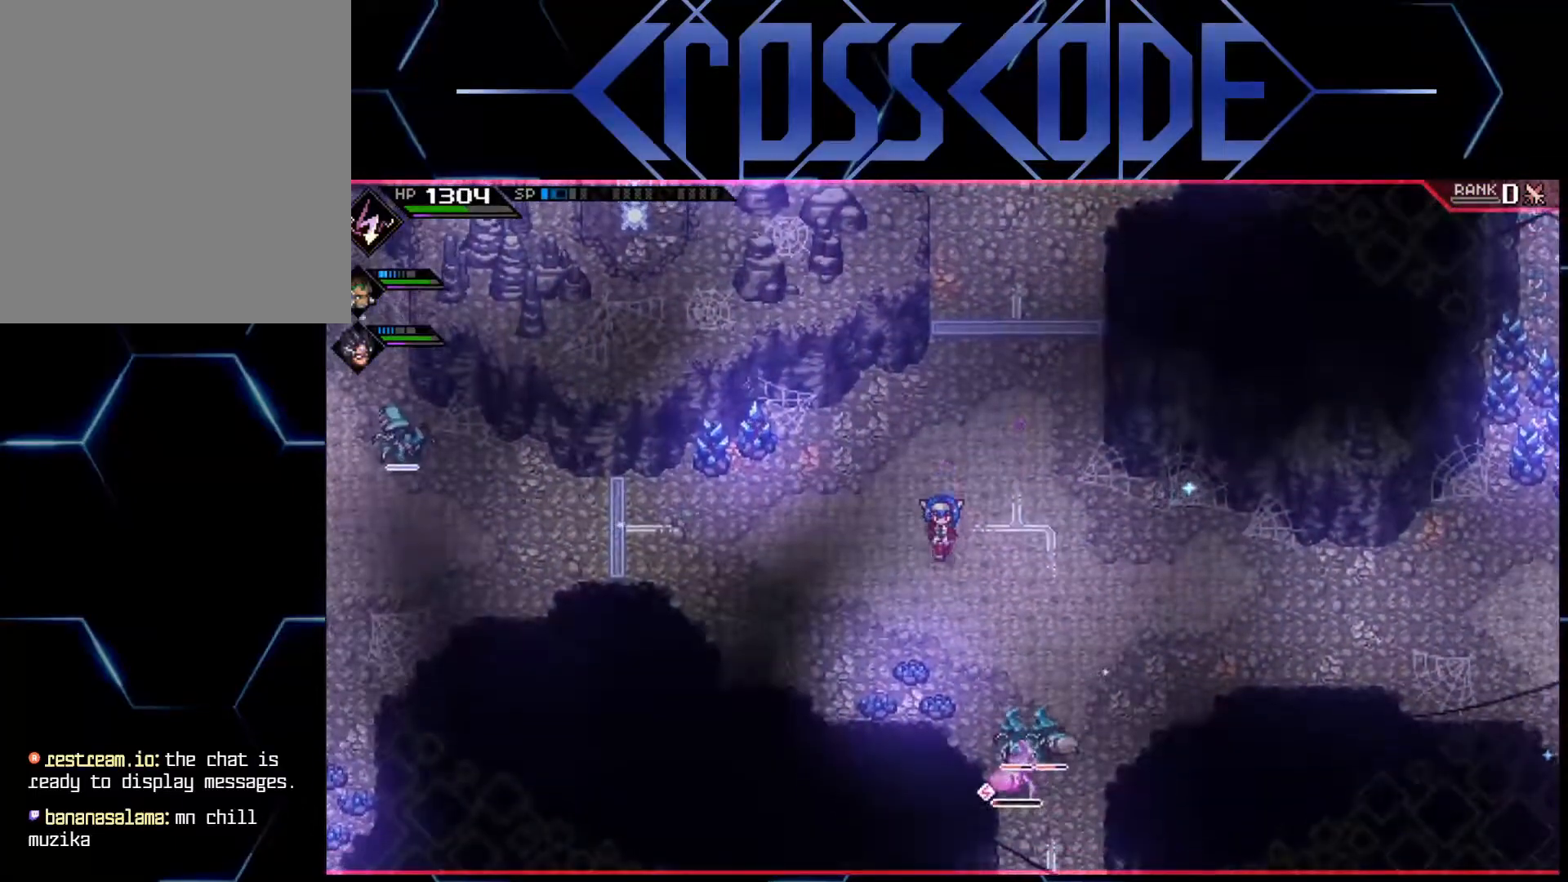
{"buttons": ["L1", "L3"], "left_stick": "down", "right_stick": "center", "events": [[333, "left_stick", "down"], [500, "L1", "down"], [500, "L3", "down"]]}
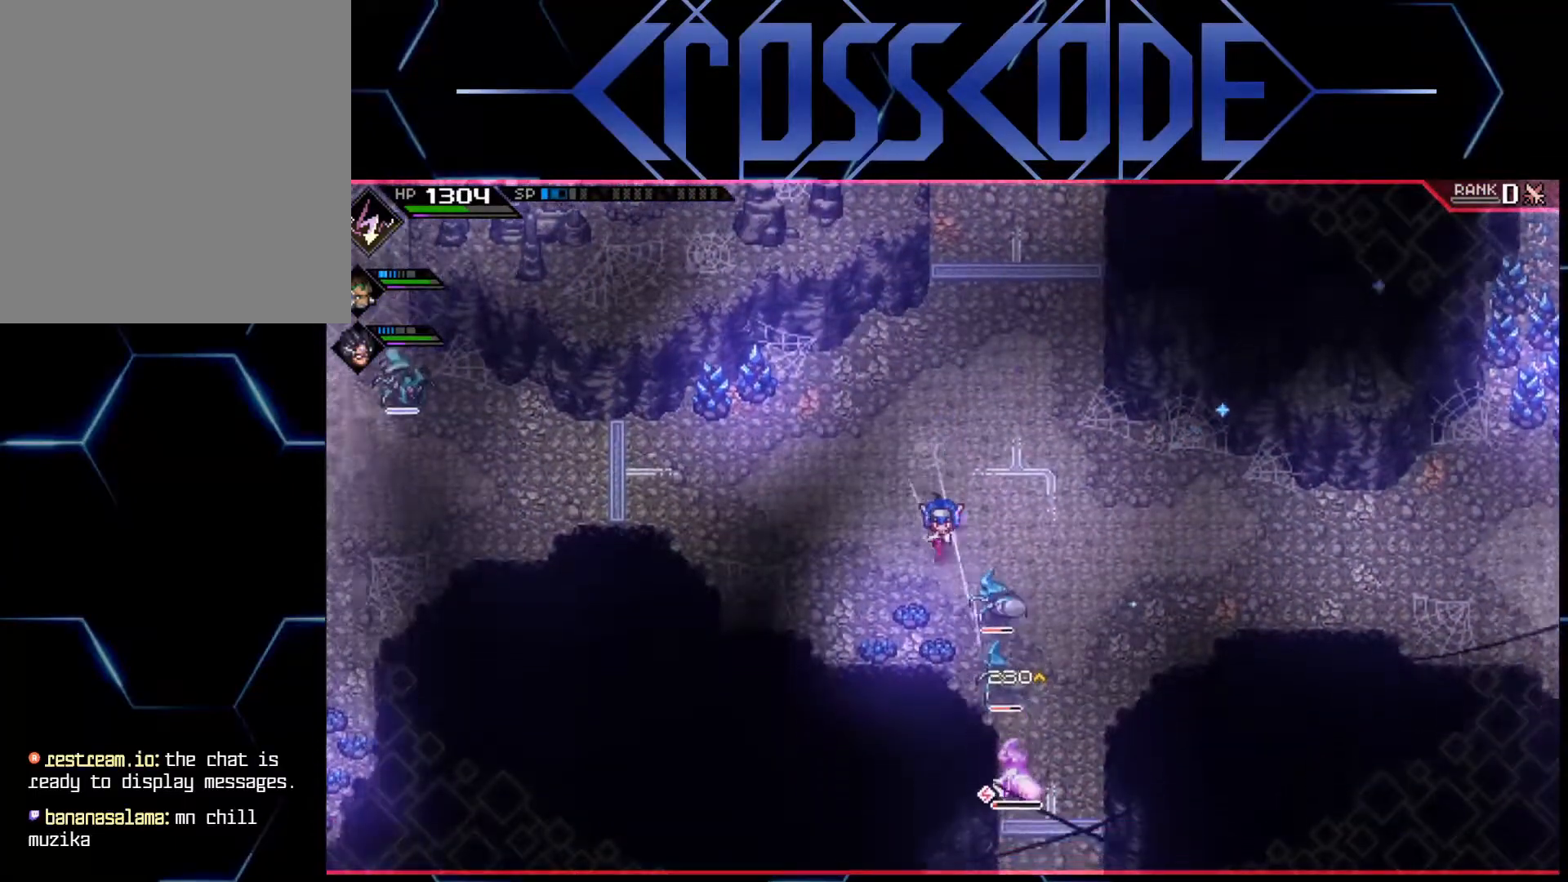
{"buttons": ["L3"], "left_stick": "down-right", "right_stick": "center", "events": [[50, "X", "down"], [117, "L1", "up"], [133, "X", "up"], [200, "X", "down"], [233, "L3", "up"], [250, "X", "up"], [283, "L3", "down"], [300, "X", "down"], [367, "X", "up"], [367, "left_stick", "down-right"], [417, "X", "down"], [500, "X", "up"]]}
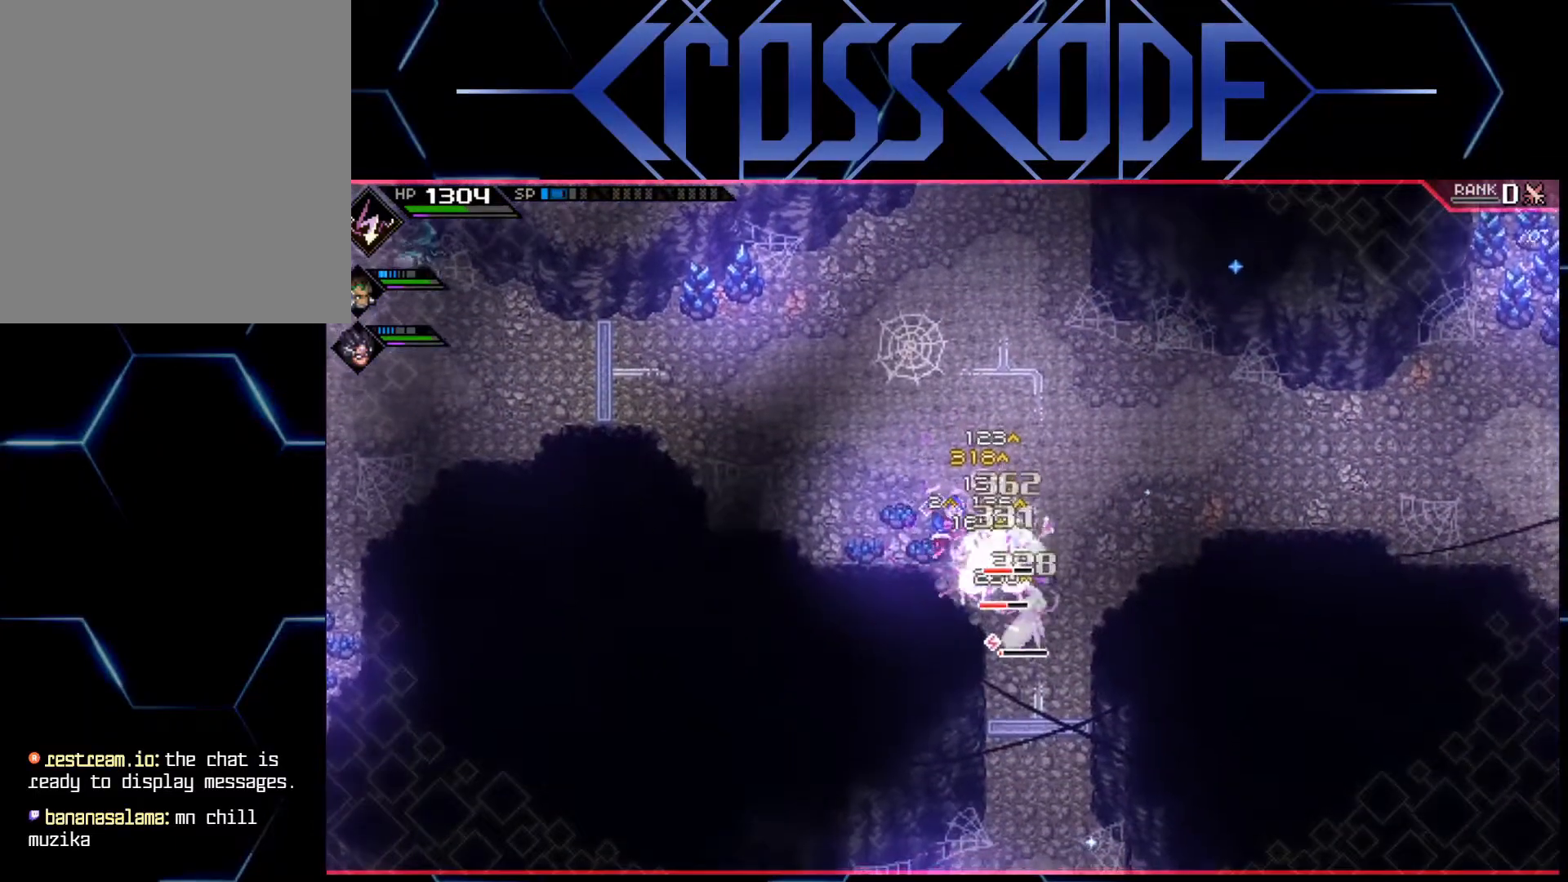
{"buttons": [], "left_stick": "down-right", "right_stick": "center", "events": [[50, "X", "down"], [67, "L3", "up"], [133, "X", "up"], [167, "X", "down"], [250, "X", "up"], [300, "X", "down"], [367, "X", "up"], [417, "X", "down"], [483, "X", "up"]]}
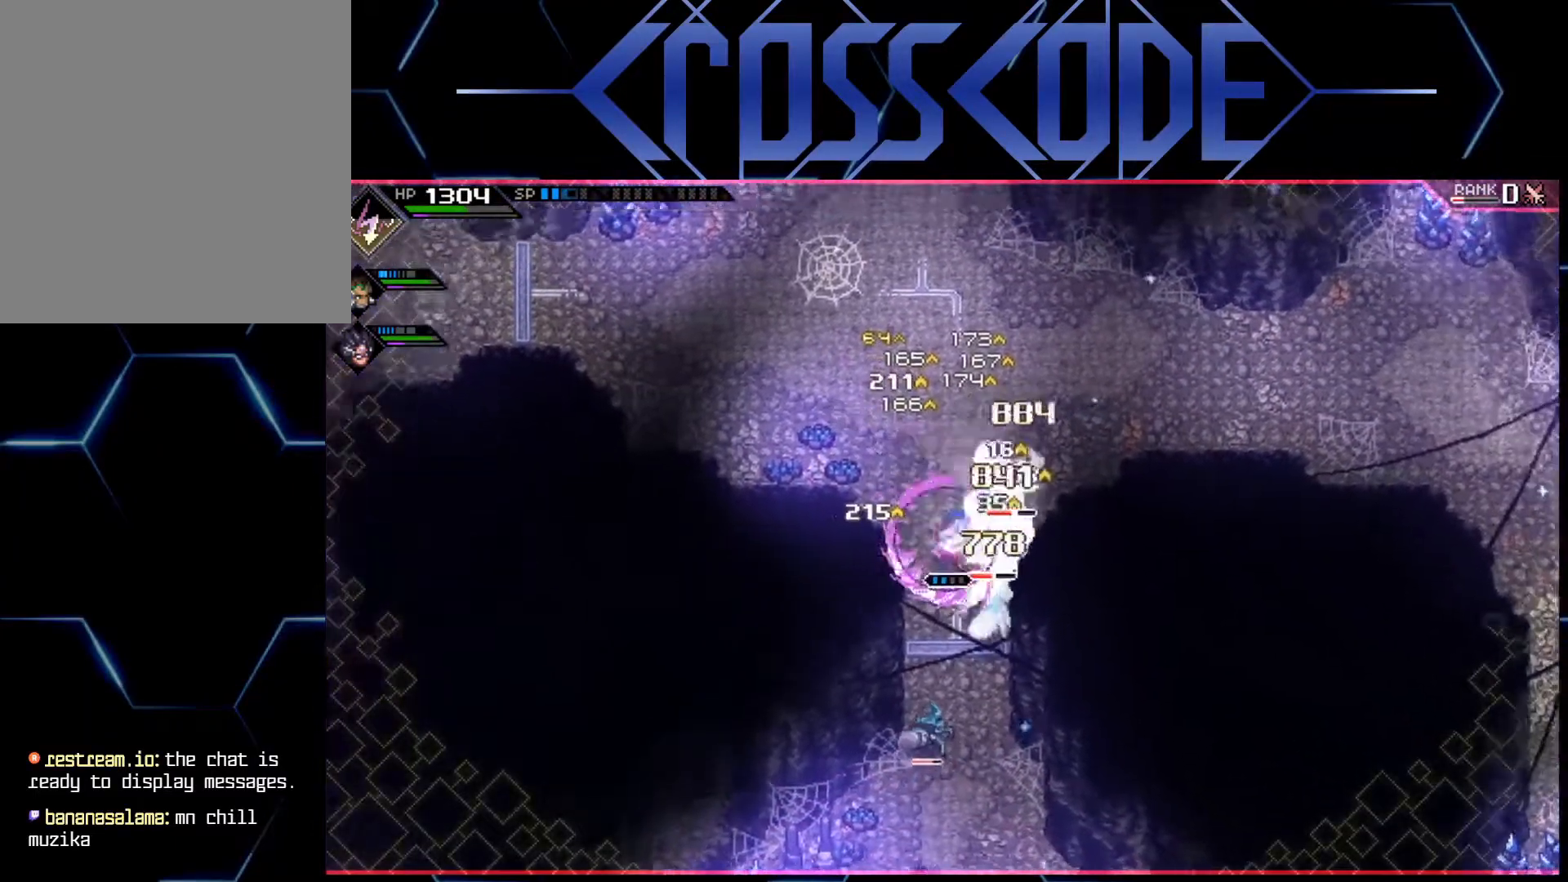
{"buttons": [], "left_stick": "down-right", "right_stick": "center", "events": [[50, "X", "down"], [117, "X", "up"], [167, "X", "down"], [233, "X", "up"], [283, "X", "down"], [350, "X", "up"], [417, "X", "down"], [483, "X", "up"]]}
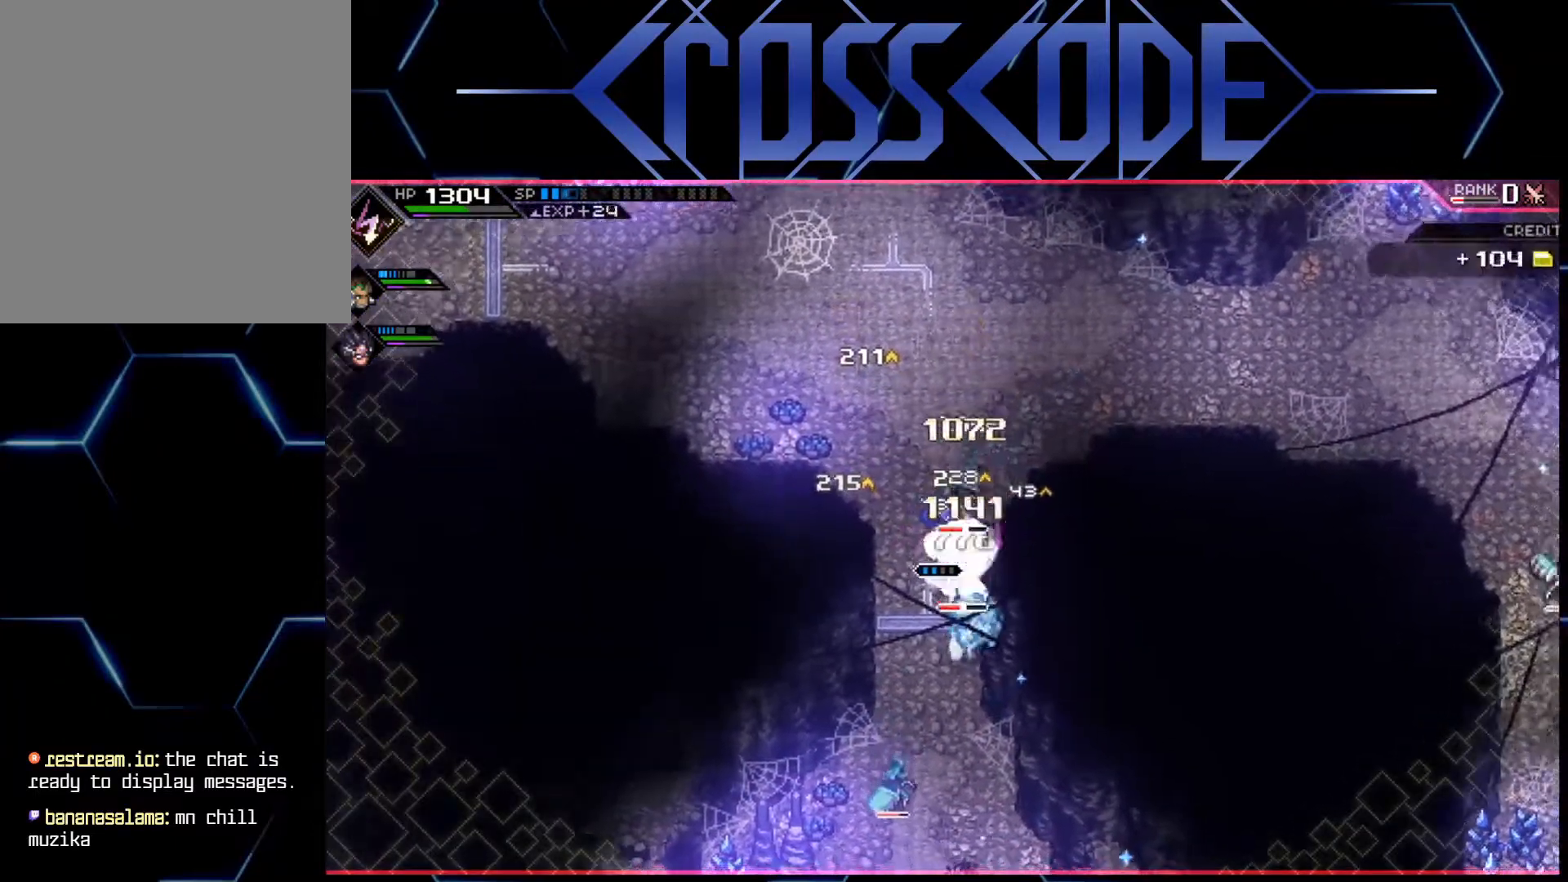
{"buttons": [], "left_stick": "down-right", "right_stick": "center", "events": [[17, "X", "down"], [100, "X", "up"], [150, "X", "down"], [233, "X", "up"], [283, "X", "down"], [367, "X", "up"], [417, "X", "down"], [483, "X", "up"]]}
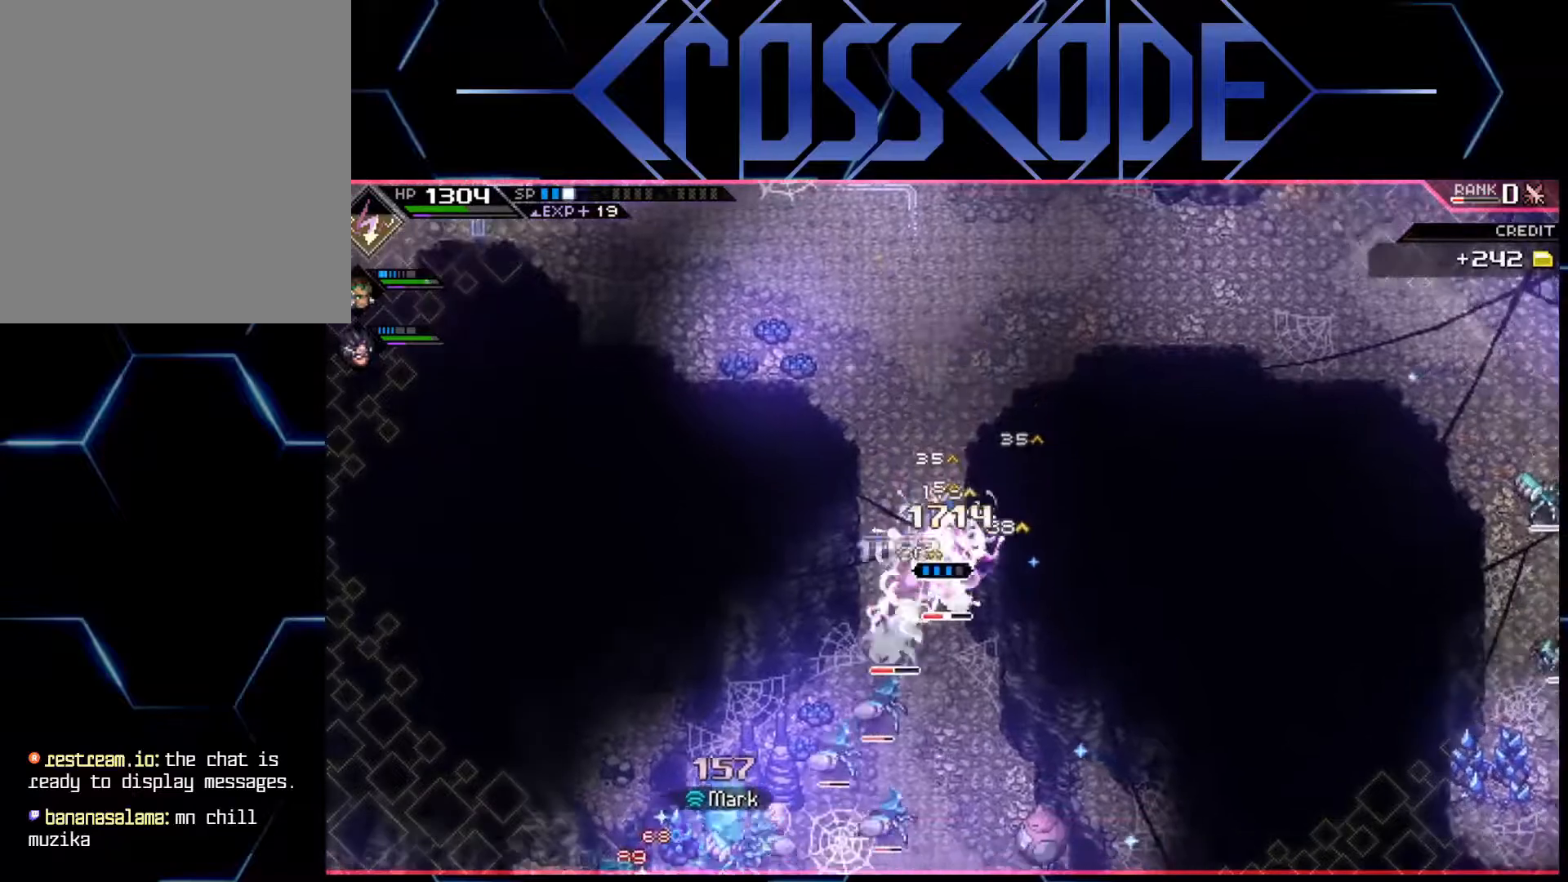
{"buttons": [], "left_stick": "down-left", "right_stick": "center", "events": [[33, "X", "down"], [117, "X", "up"], [150, "X", "down"], [200, "left_stick", "down"], [233, "X", "up"], [300, "L1", "down"], [300, "R2", "down"], [300, "X", "down"], [300, "left_stick", "down-left"], [350, "X", "up"], [417, "L1", "up"], [467, "R2", "up"]]}
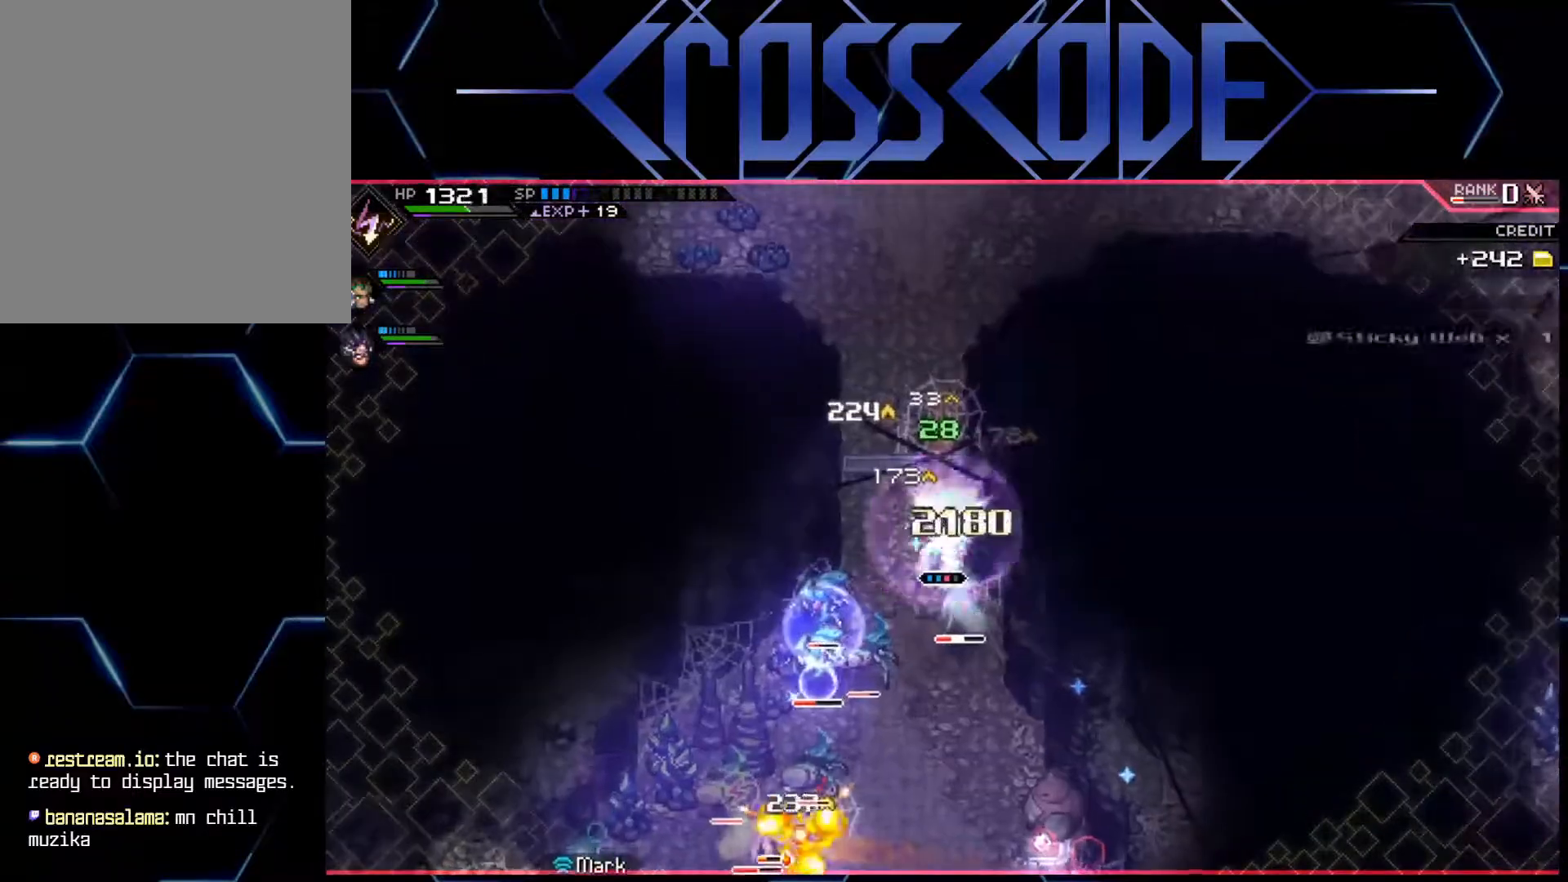
{"buttons": ["X"], "left_stick": "down-left", "right_stick": "center", "events": [[217, "X", "down"], [317, "X", "up"], [367, "X", "down"], [433, "X", "up"], [467, "X", "down"]]}
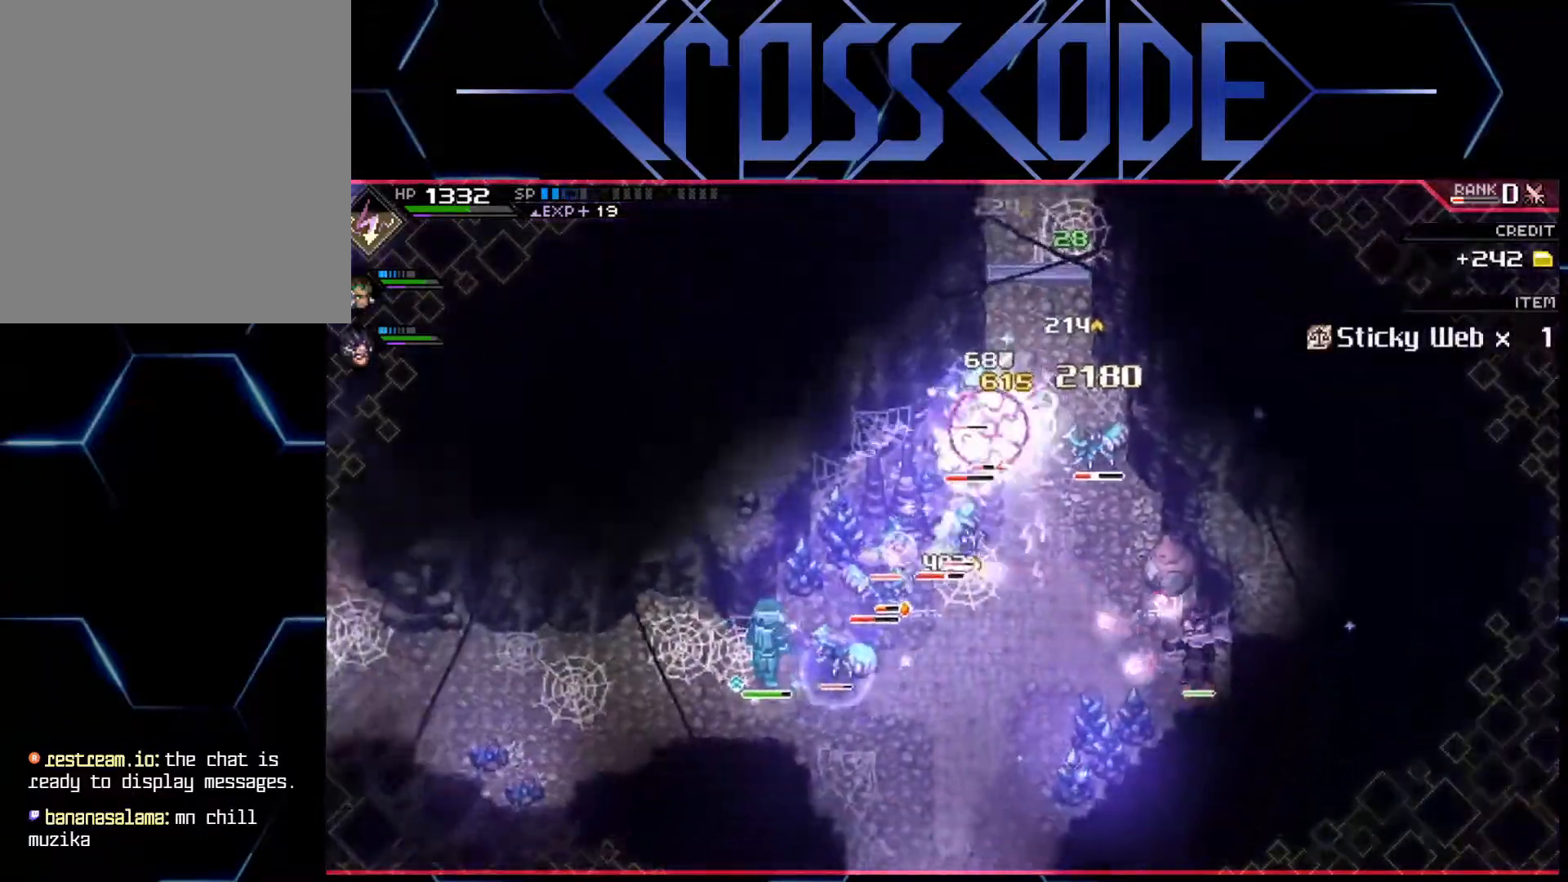
{"buttons": ["X"], "left_stick": "down-left", "right_stick": "center", "events": [[50, "X", "up"], [133, "X", "down"], [183, "X", "up"], [450, "X", "down"]]}
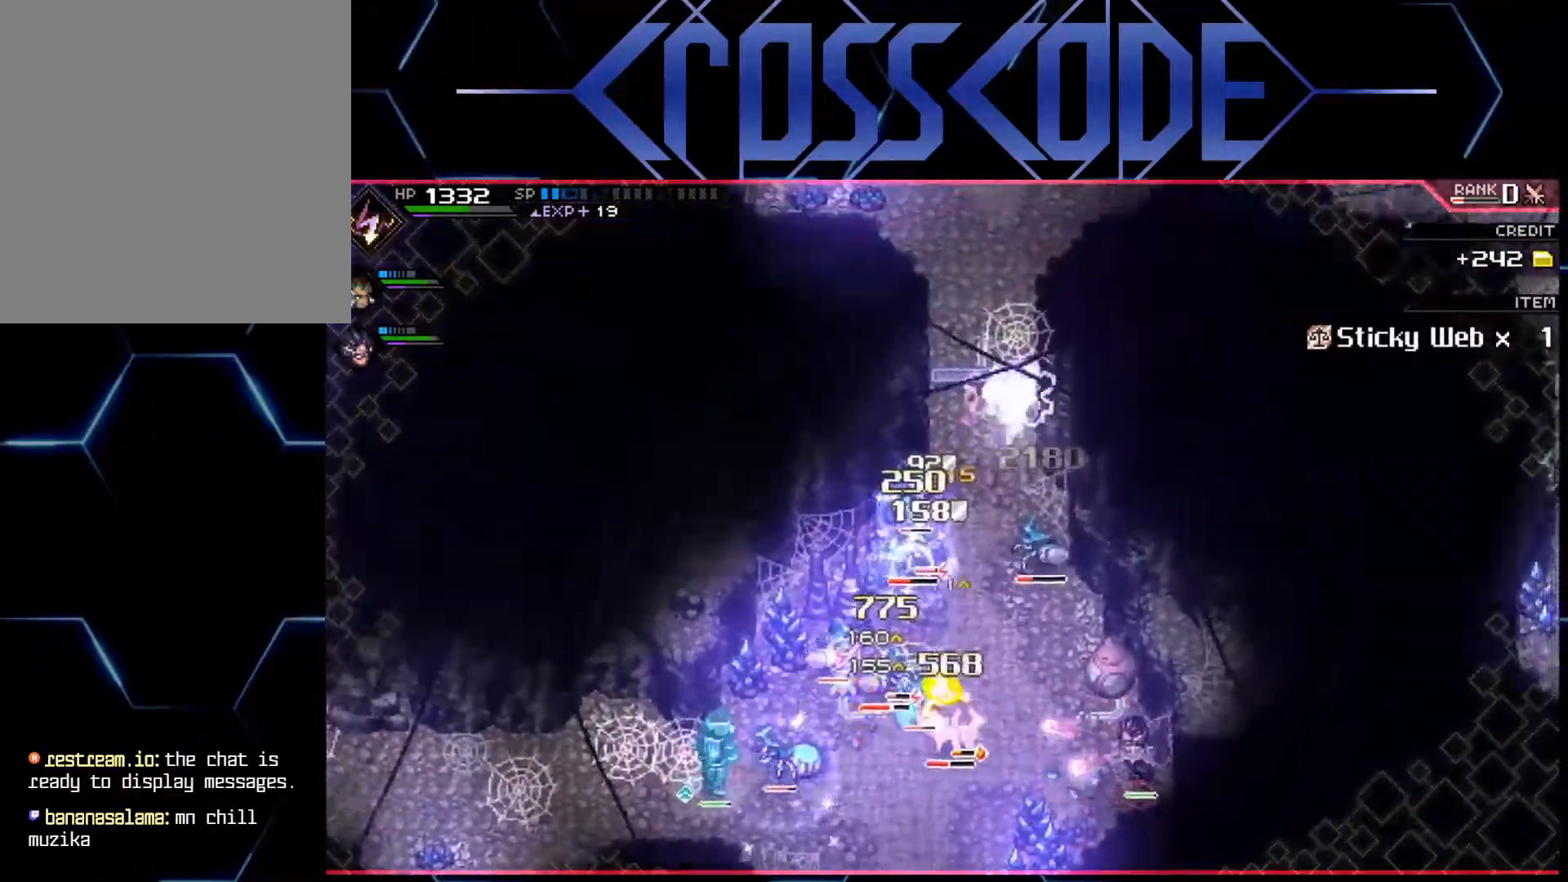
{"buttons": ["X"], "left_stick": "down-left", "right_stick": "center", "events": [[33, "X", "up"], [117, "X", "down"], [167, "X", "up"], [233, "X", "down"], [300, "X", "up"], [350, "X", "down"], [467, "X", "up"], [500, "X", "down"]]}
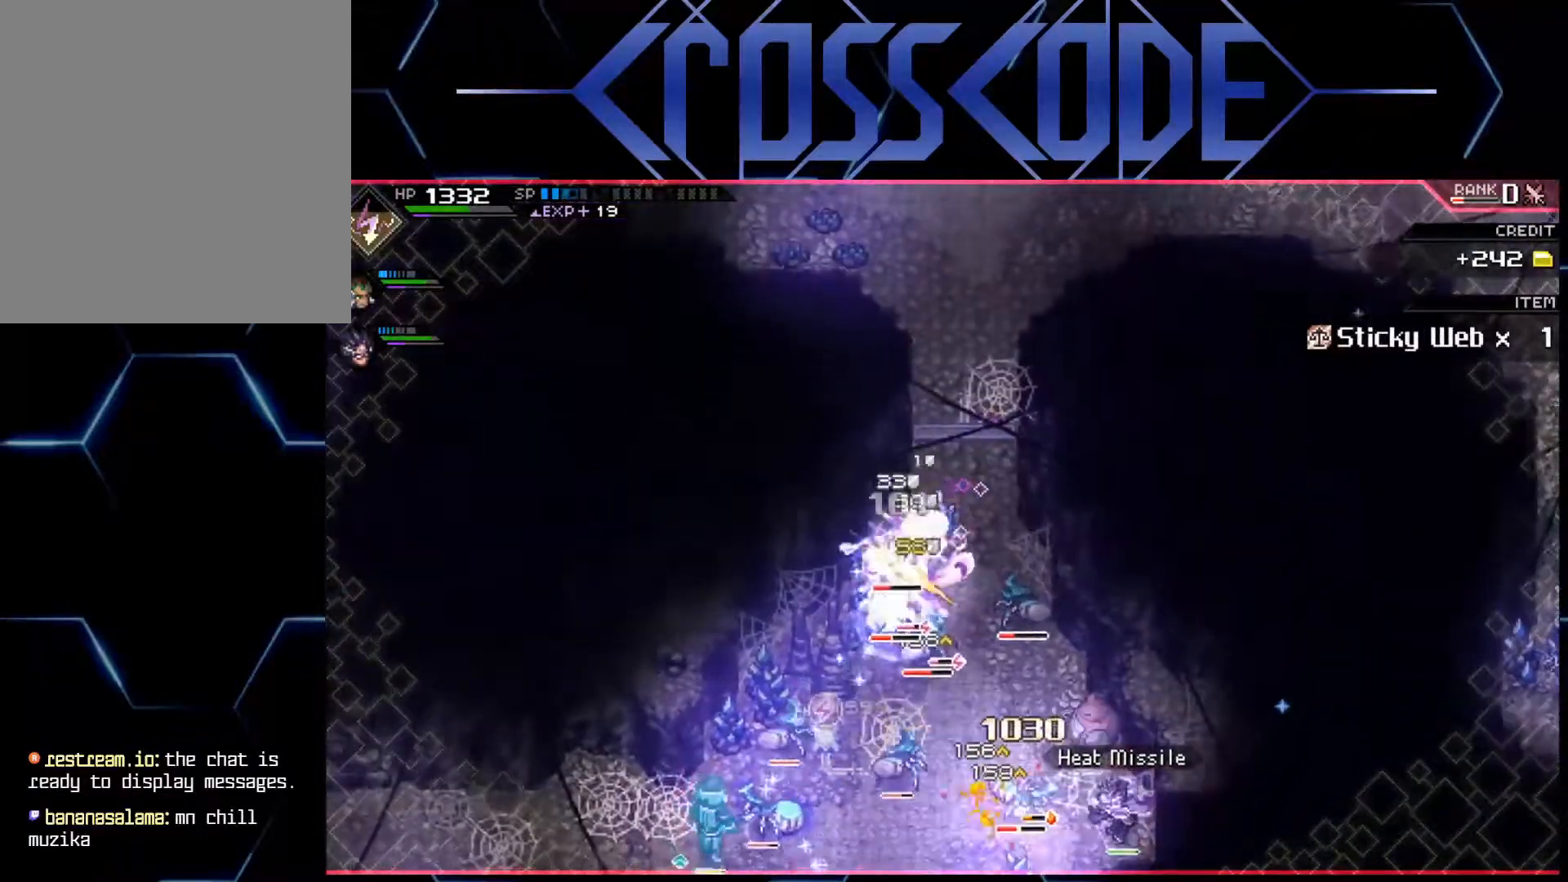
{"buttons": ["X"], "left_stick": "down", "right_stick": "center", "events": [[67, "X", "up"], [117, "X", "down"], [200, "X", "up"], [267, "X", "down"], [317, "X", "up"], [333, "left_stick", "down"], [383, "X", "down"], [467, "X", "up"], [500, "X", "down"]]}
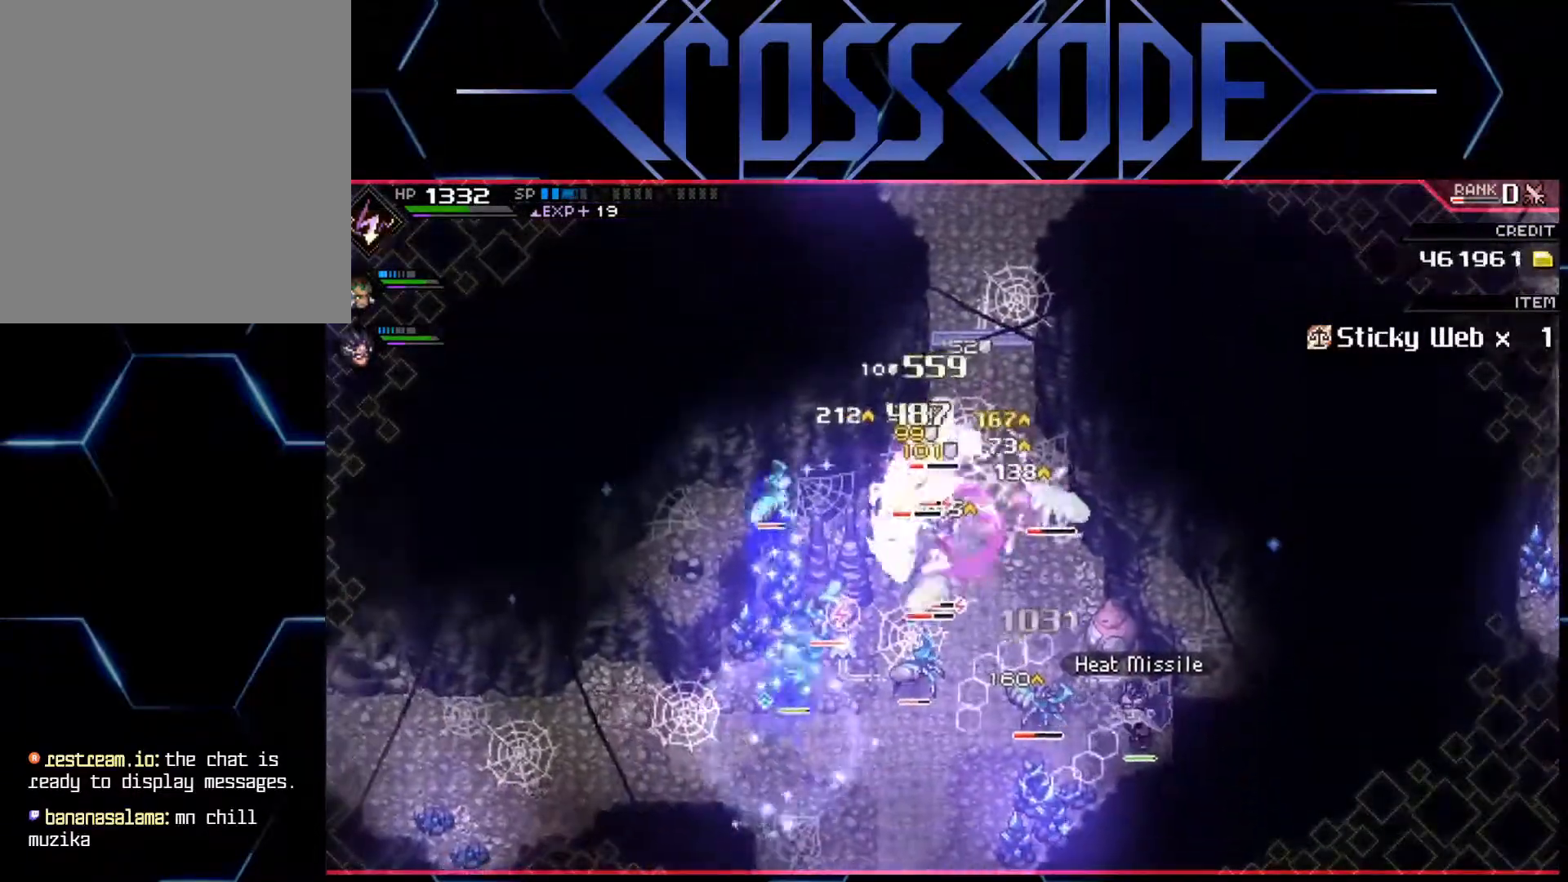
{"buttons": [], "left_stick": "down", "right_stick": "center", "events": [[83, "X", "up"], [133, "X", "down"], [233, "X", "up"], [283, "X", "down"], [317, "L1", "down"], [350, "X", "up"], [400, "X", "down"], [433, "L1", "up"], [467, "X", "up"]]}
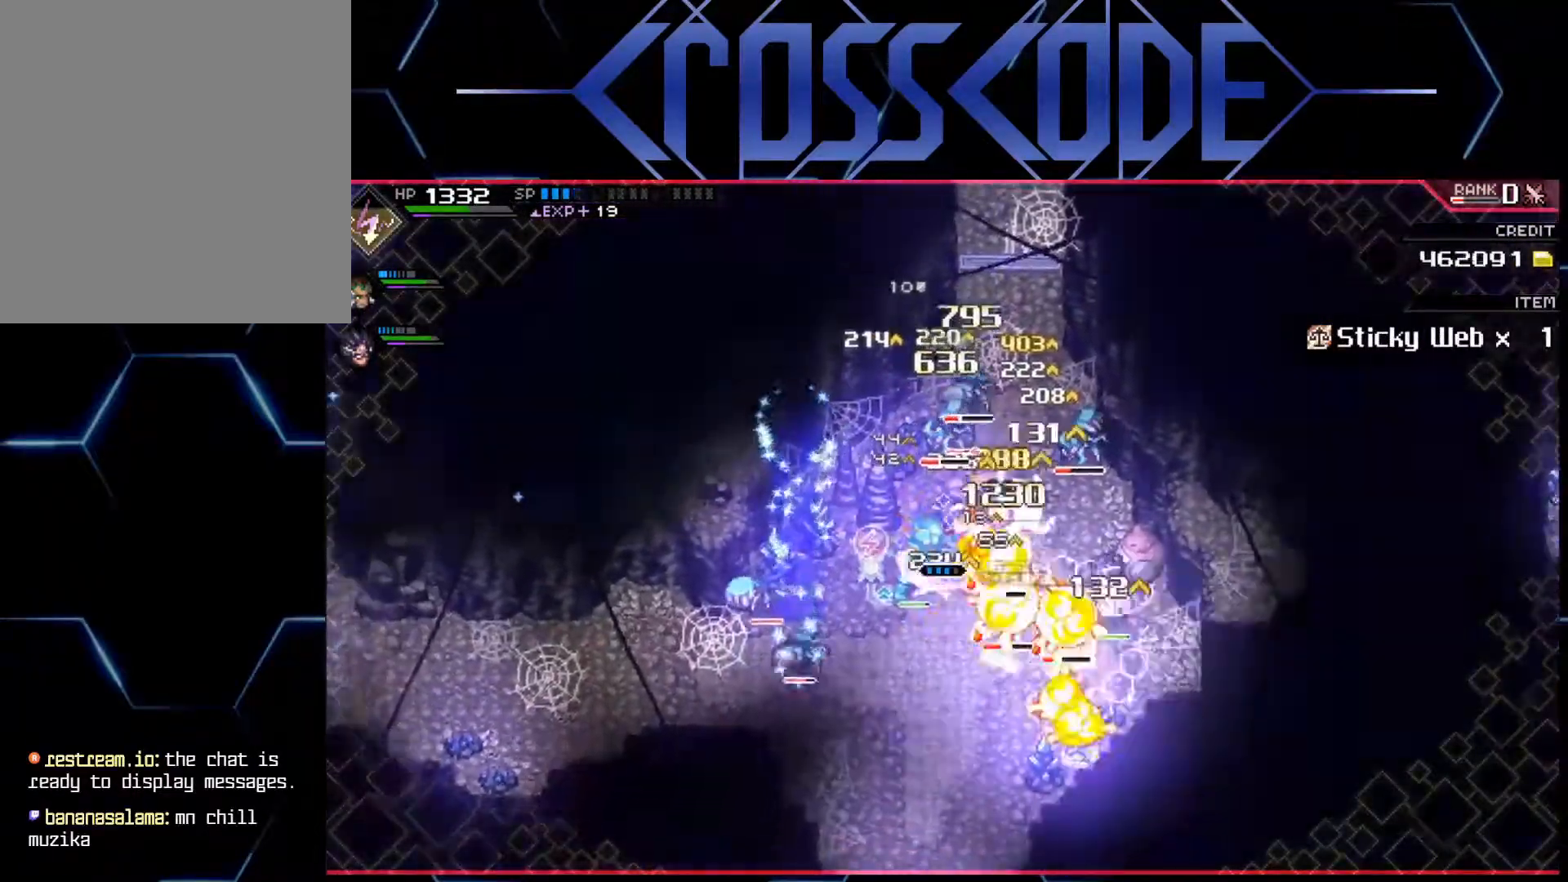
{"buttons": [], "left_stick": "down-left", "right_stick": "center", "events": [[33, "X", "down"], [83, "X", "up"], [167, "left_stick", "down-left"], [200, "L1", "down"], [300, "L1", "up"], [367, "L1", "down"], [483, "L1", "up"]]}
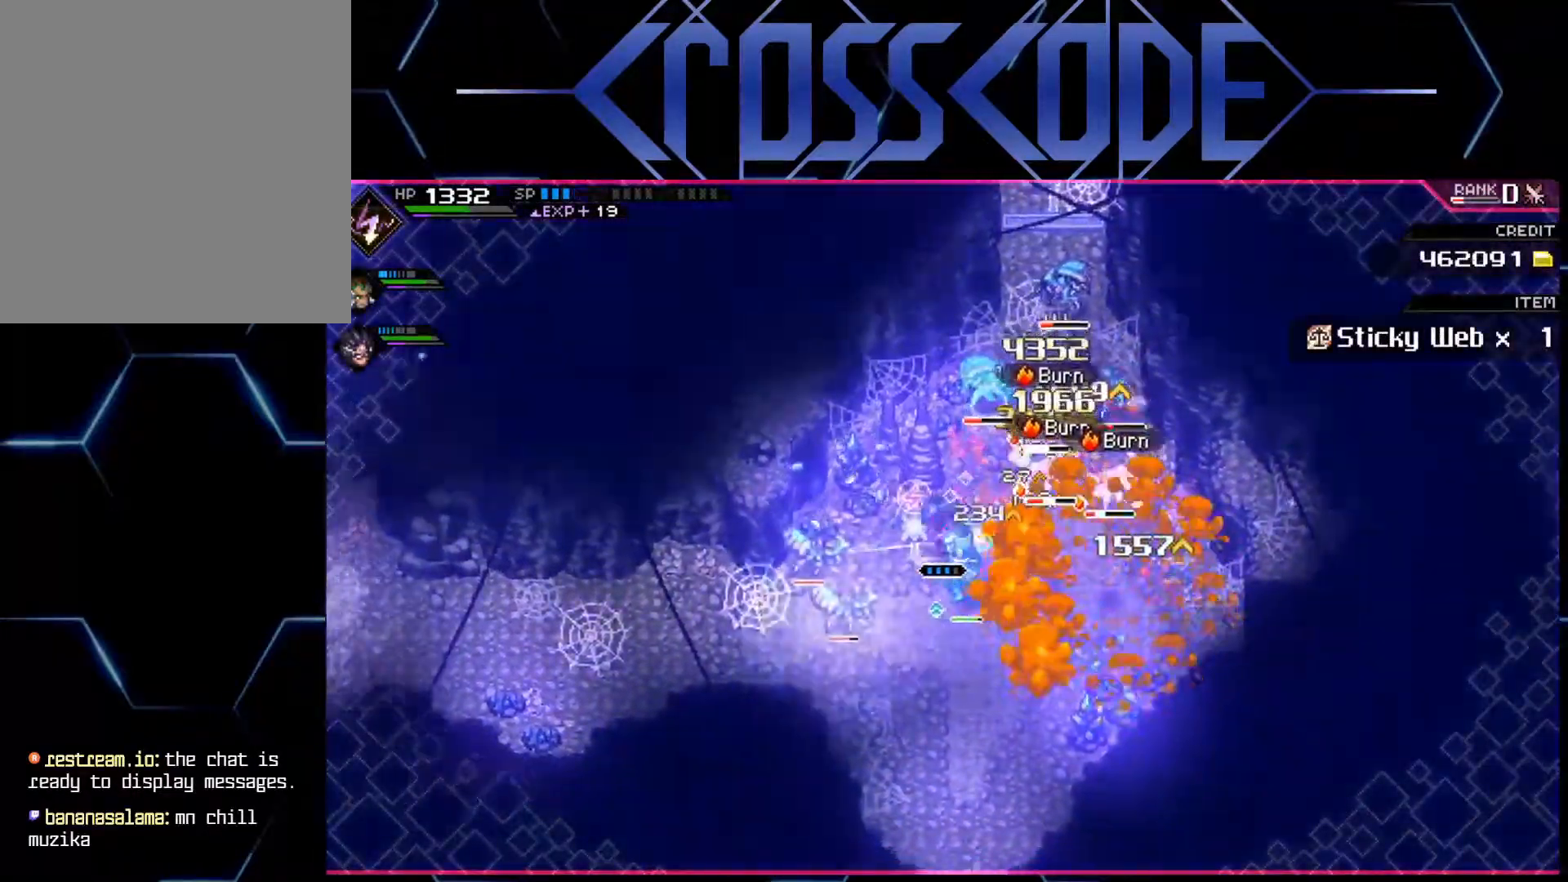
{"buttons": [], "left_stick": "left", "right_stick": "center", "events": [[33, "L1", "down"], [133, "L1", "up"], [217, "L1", "down"], [283, "left_stick", "left"], [333, "L1", "up"]]}
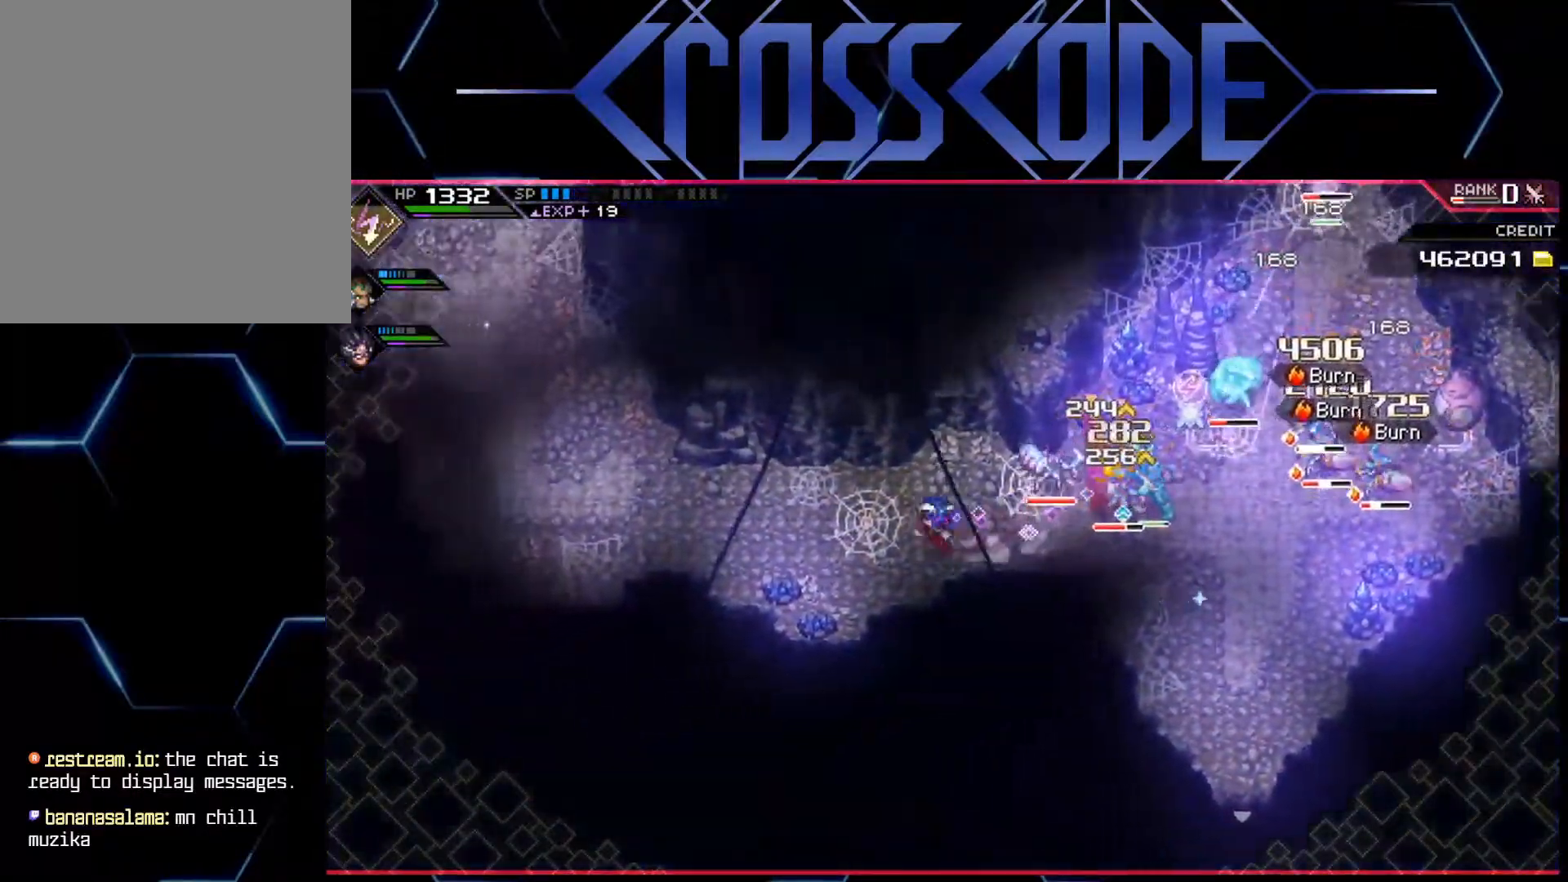
{"buttons": [], "left_stick": "center", "right_stick": "center", "events": [[483, "left_stick", "center"]]}
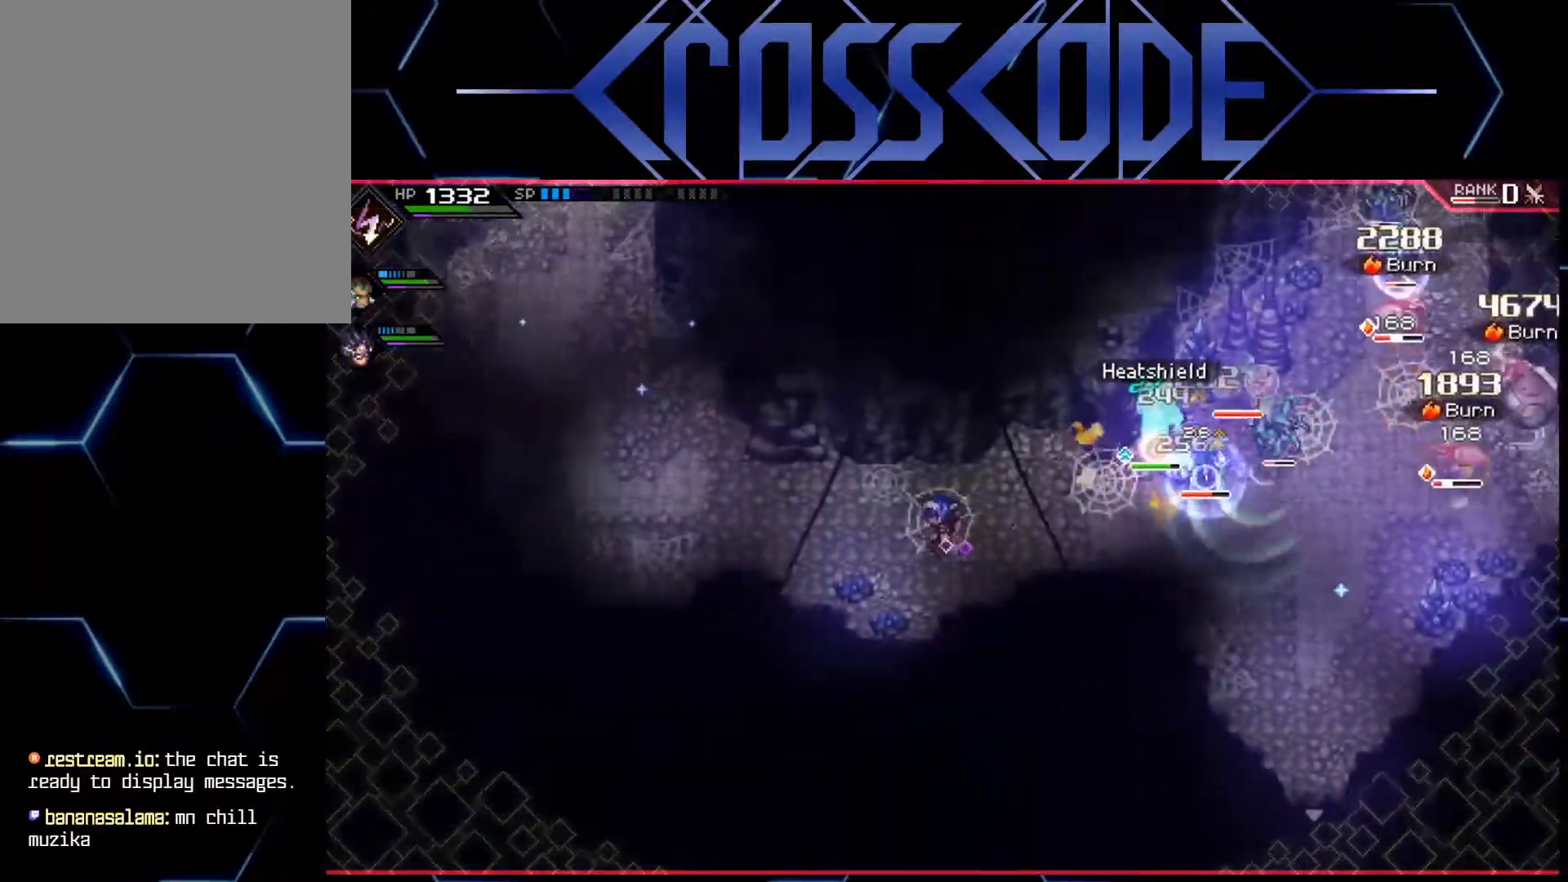
{"buttons": [], "left_stick": "center", "right_stick": "right", "events": [[83, "right_stick", "up-right"], [133, "right_stick", "right"], [333, "DPAD_DOWN", "down"], [433, "DPAD_DOWN", "up"]]}
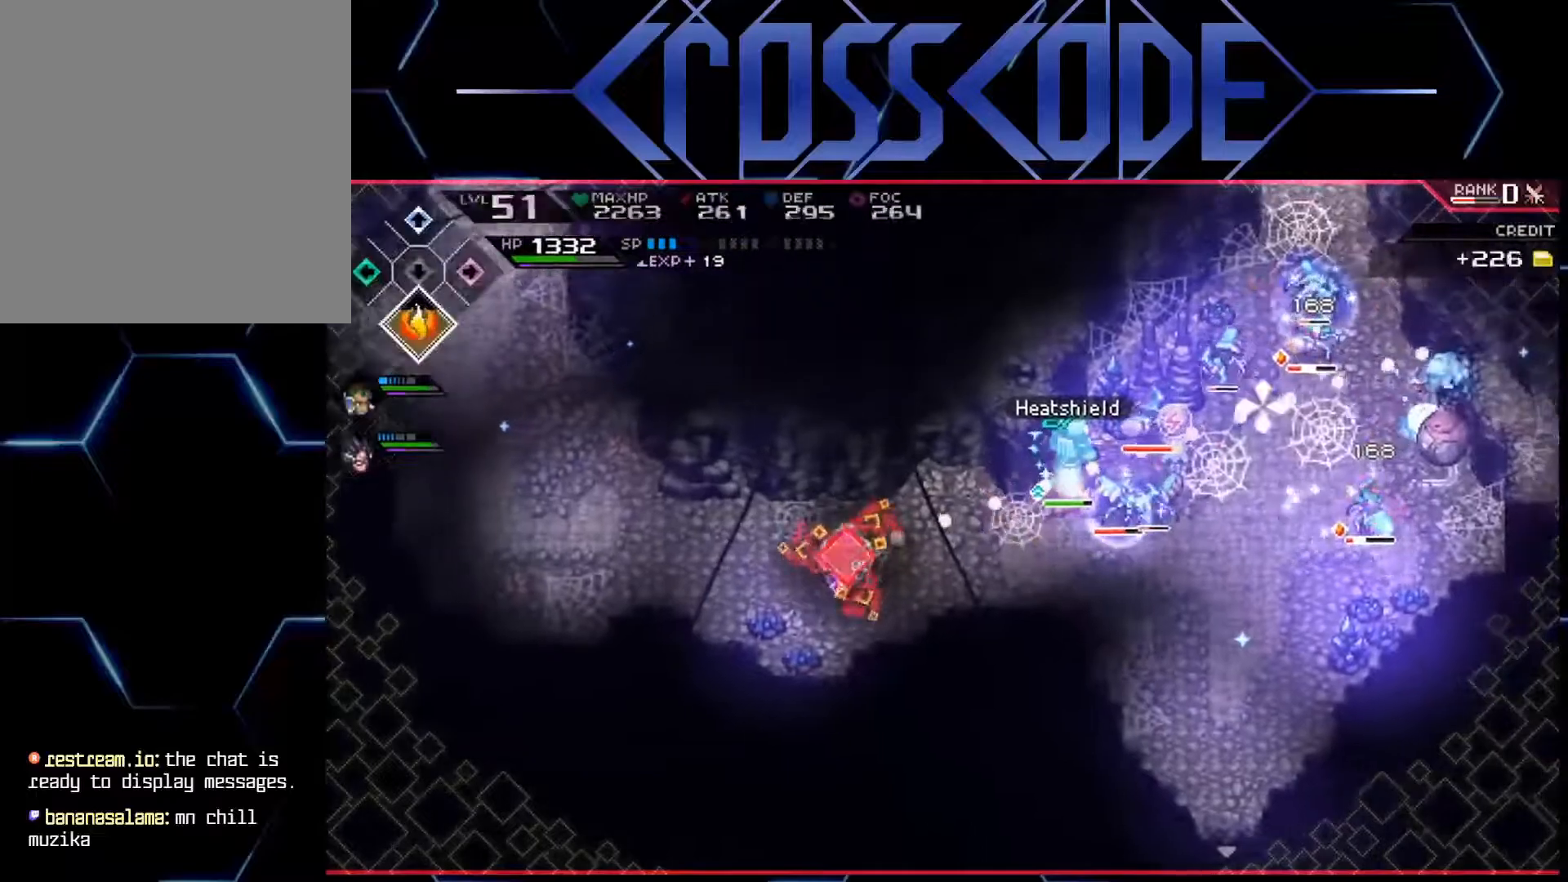
{"buttons": [], "left_stick": "center", "right_stick": "right", "events": []}
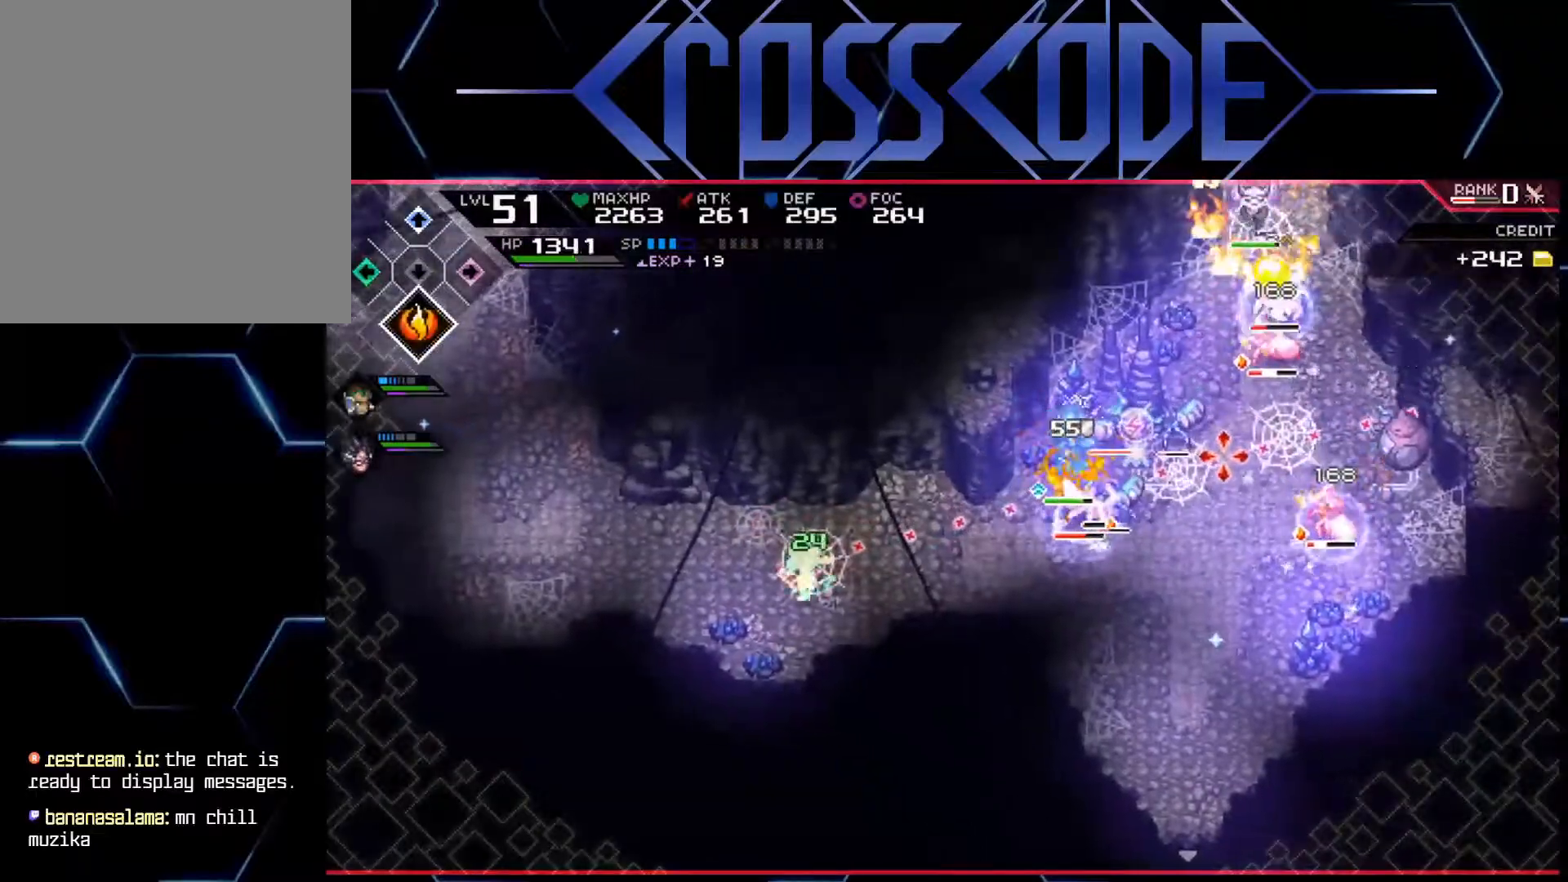
{"buttons": [], "left_stick": "right", "right_stick": "right", "events": [[433, "left_stick", "right"]]}
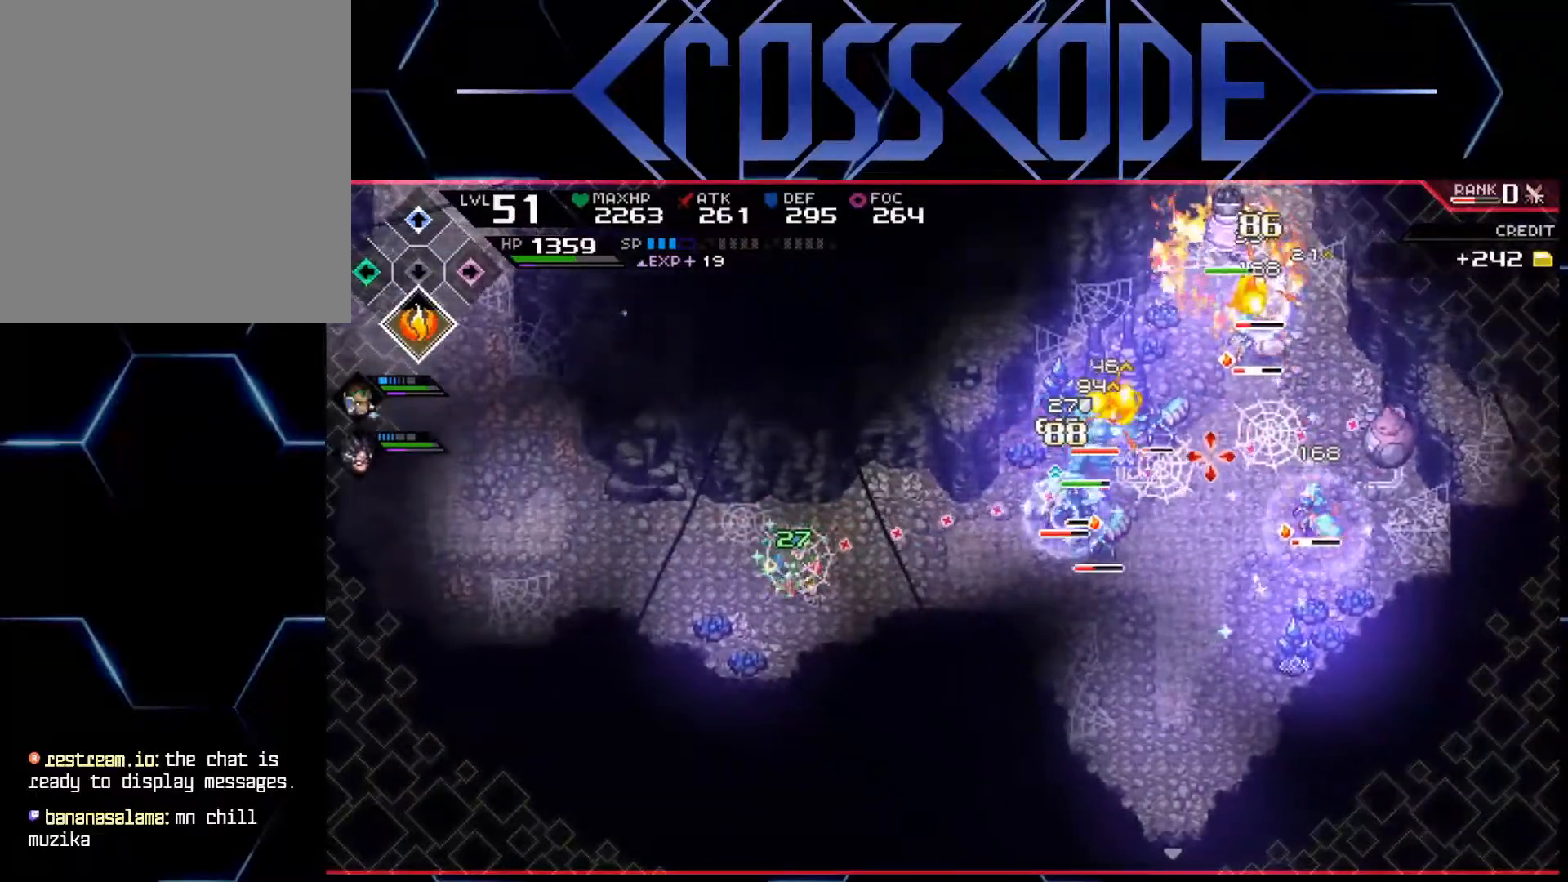
{"buttons": [], "left_stick": "right", "right_stick": "center", "events": [[150, "L1", "down"], [200, "right_stick", "center"], [250, "L1", "up"]]}
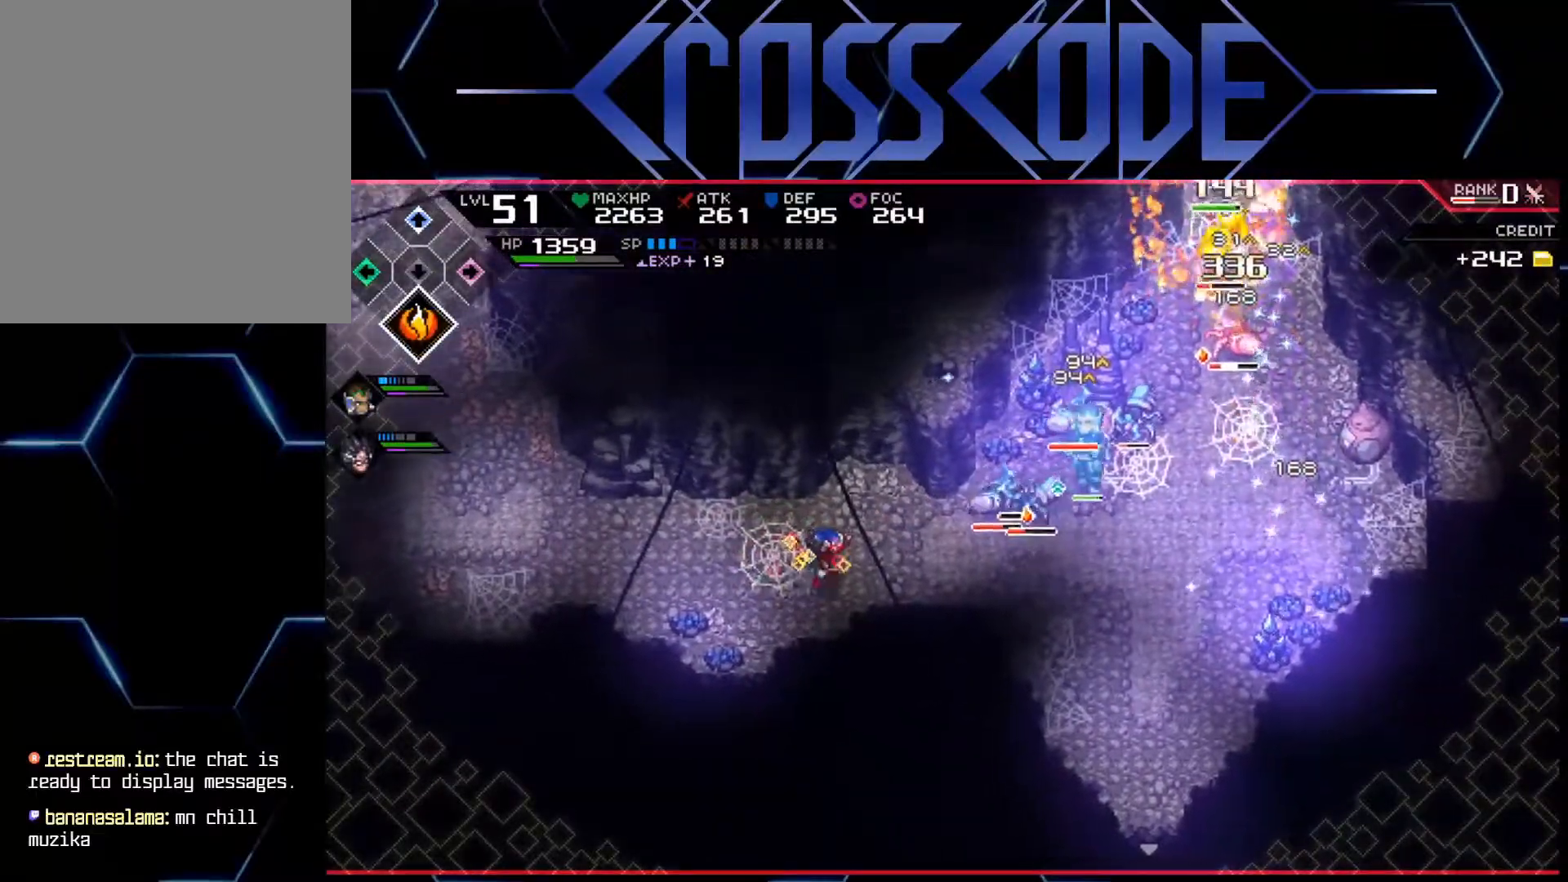
{"buttons": ["R2"], "left_stick": "up-right", "right_stick": "center", "events": [[50, "L1", "down"], [183, "L1", "up"], [350, "R2", "down"], [383, "left_stick", "up-right"]]}